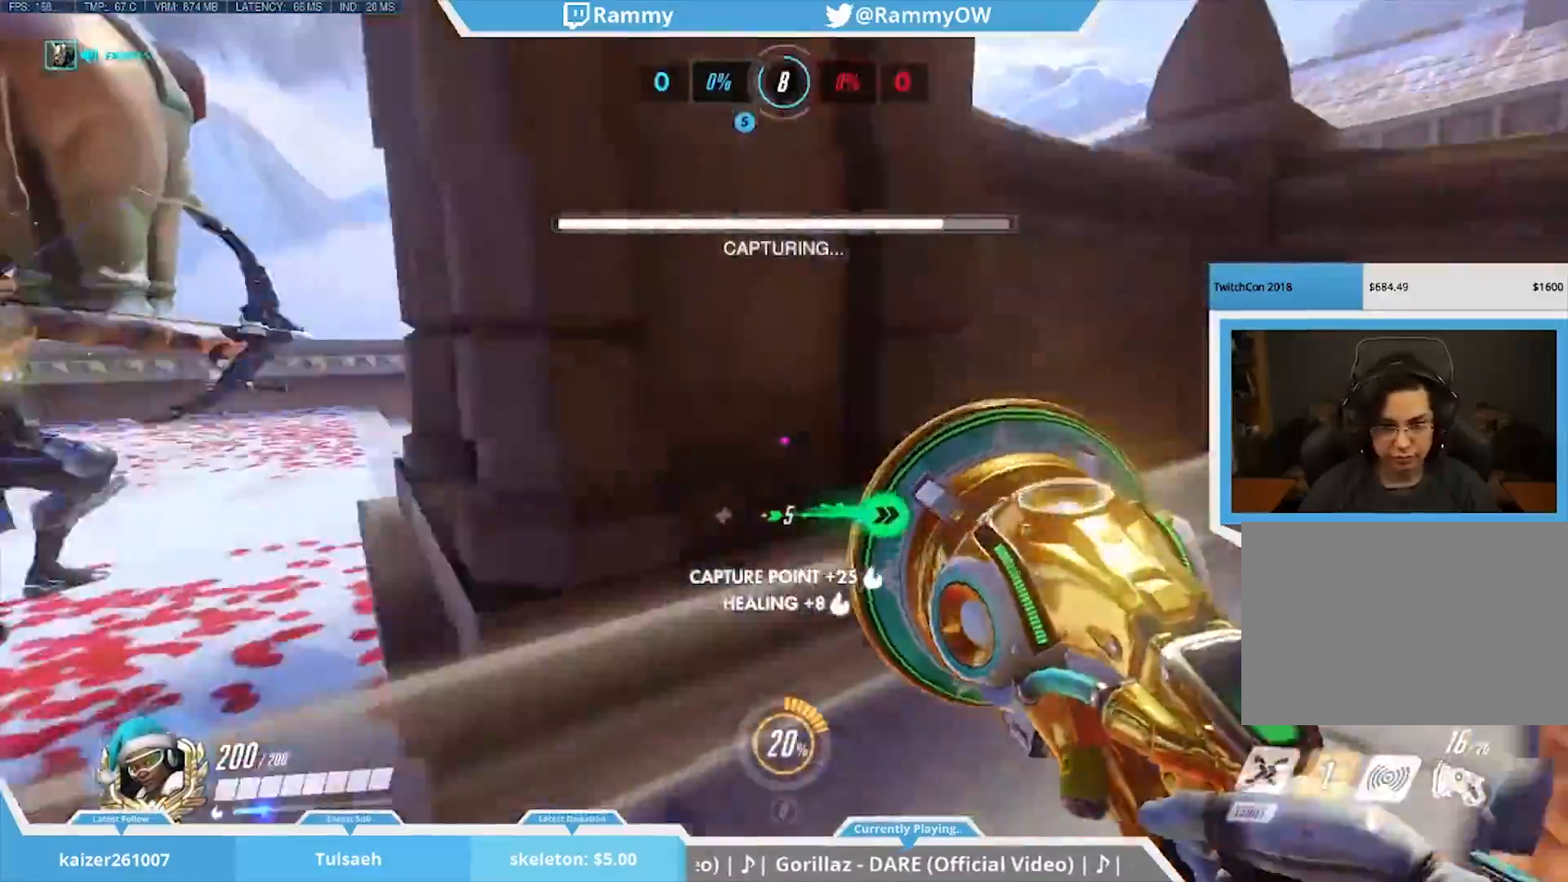
Gameplay with keyboard and mouse; each line is a JSON object with the keys and mouse buttons held at the frame after it. "events" lists presses ("down") and releases ("up") of "1", "2", "3", "4", "5", "a", "alt", "c", "caps_lock", "d", "r", "s", "shift", "space", "tab", "v", "w", "x", "mouse_left", "mouse_middle", "mouse_right", "mouse_mb4", "mouse_mb5", "mouse_wheel_up" and "mouse_wheel_down" between this image and that frame as [ms after this image, input, new state], when the widget could be followed in between. "mouse_left", "mouse_middle", "mouse_right", "mouse_mb4", "mouse_mb5", "mouse_wheel_up", "mouse_wheel_down" = the "left", "middle", "right", "mb4", "mb5", "wheel_up", "wheel_down" buttons of the "mouse" list. No other keys are recorded. Mouse movement is not recorded. Not read: e f g q t z.
{"keys": ["d"], "mouse": [], "events": [[183, "w", "down"], [267, "w", "up"], [333, "d", "down"]]}
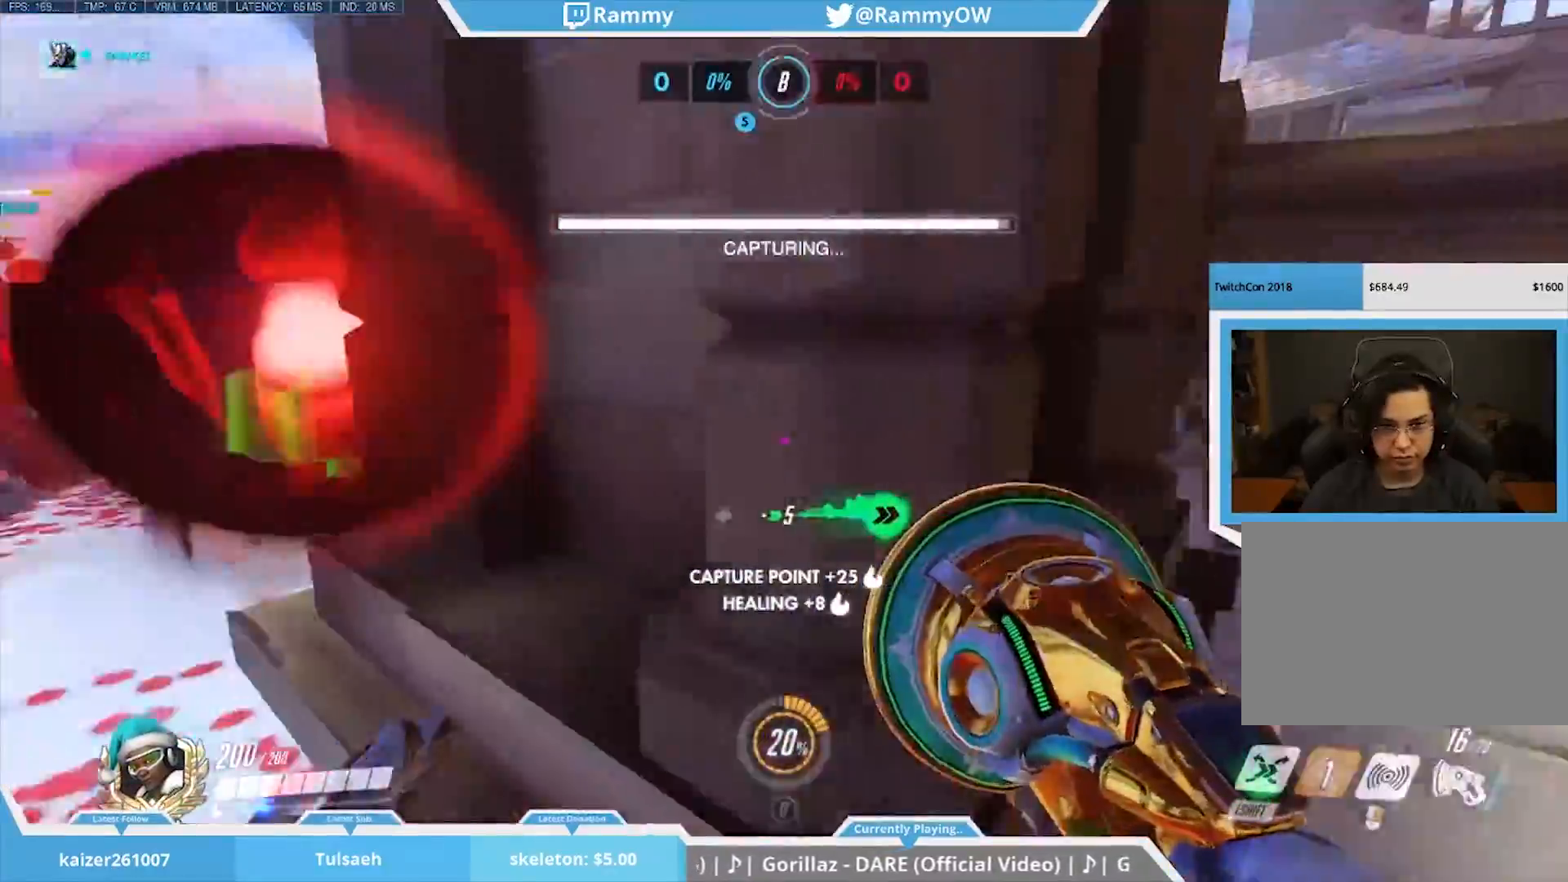
{"keys": ["space", "w"], "mouse": [], "events": [[150, "a", "down"], [300, "w", "down"], [350, "d", "up"], [383, "space", "down"], [500, "a", "up"]]}
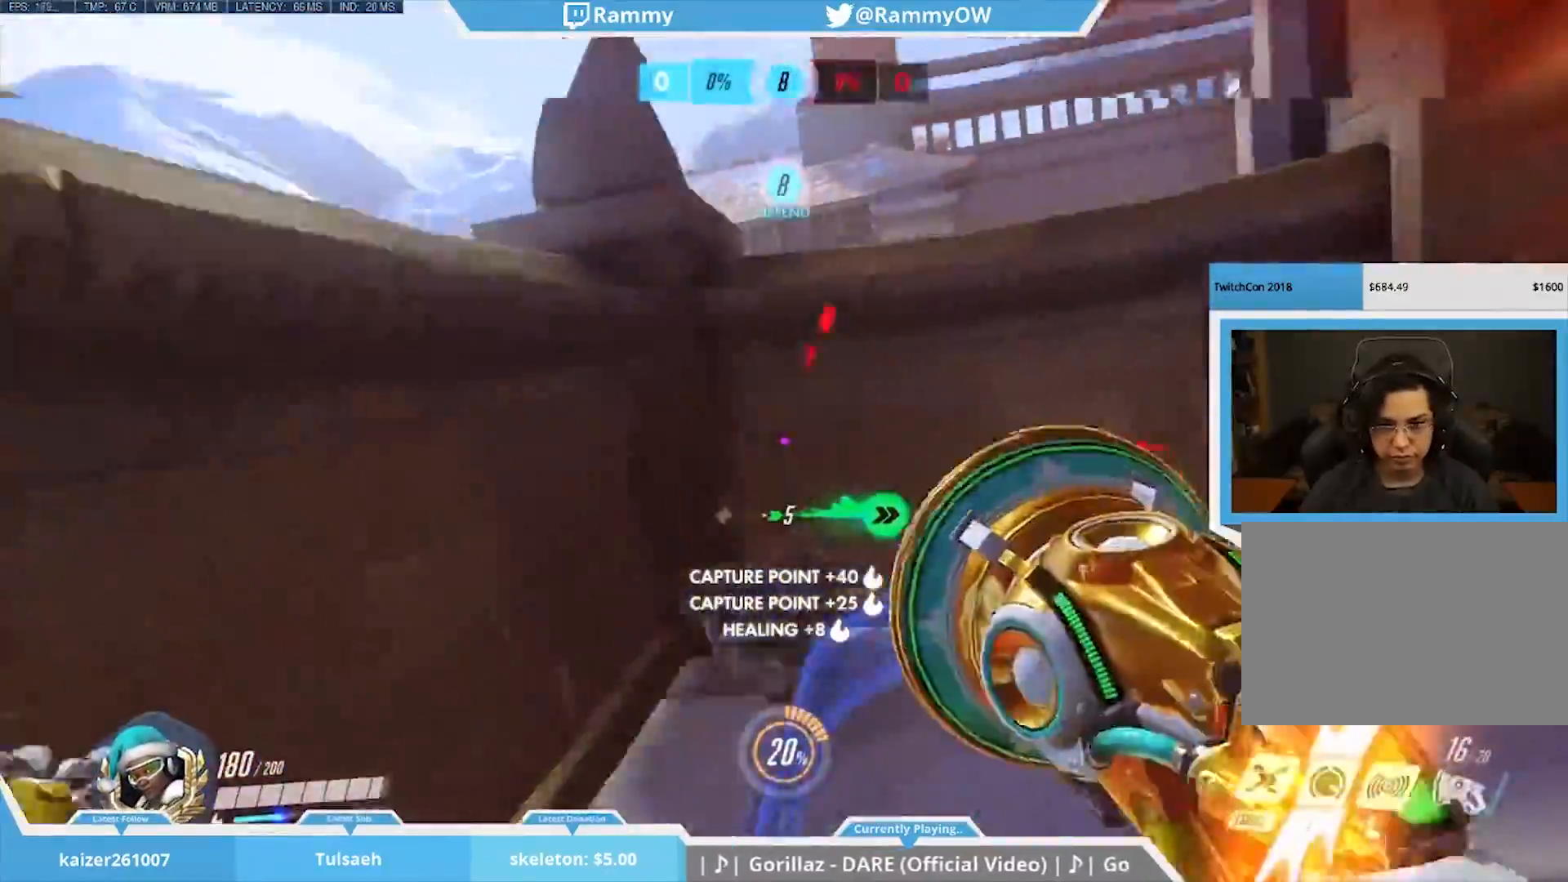
{"keys": [], "mouse": [], "events": [[183, "mouse_wheel_down", "down"], [183, "space", "up"], [217, "w", "up"], [400, "mouse_wheel_down", "up"]]}
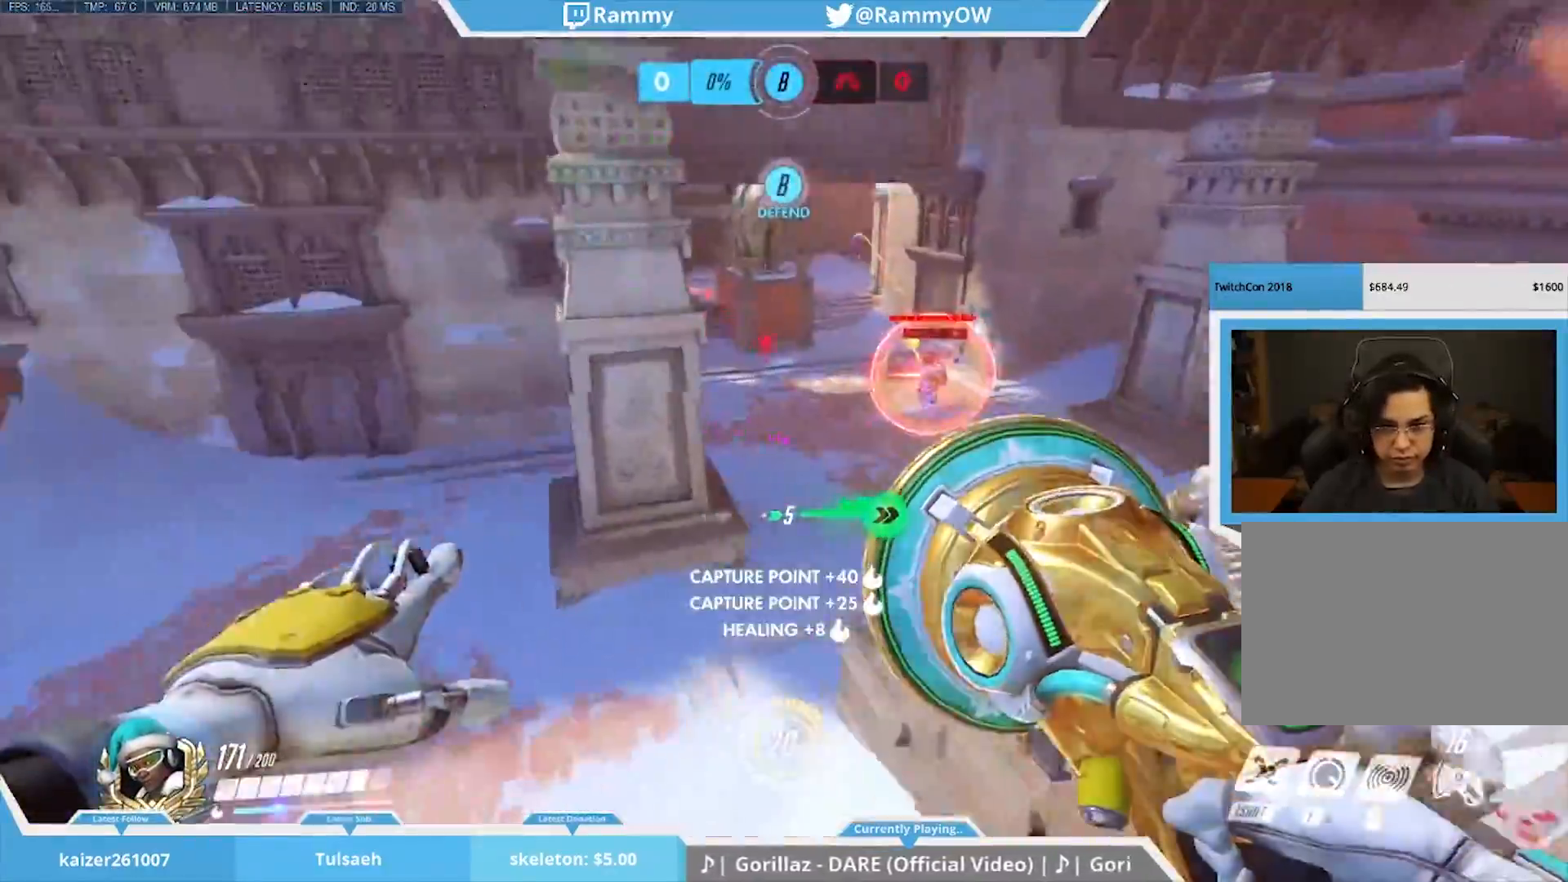
{"keys": ["d", "s"], "mouse": [], "events": [[100, "d", "down"], [267, "mouse_left", "down"], [417, "s", "down"], [467, "mouse_left", "up"]]}
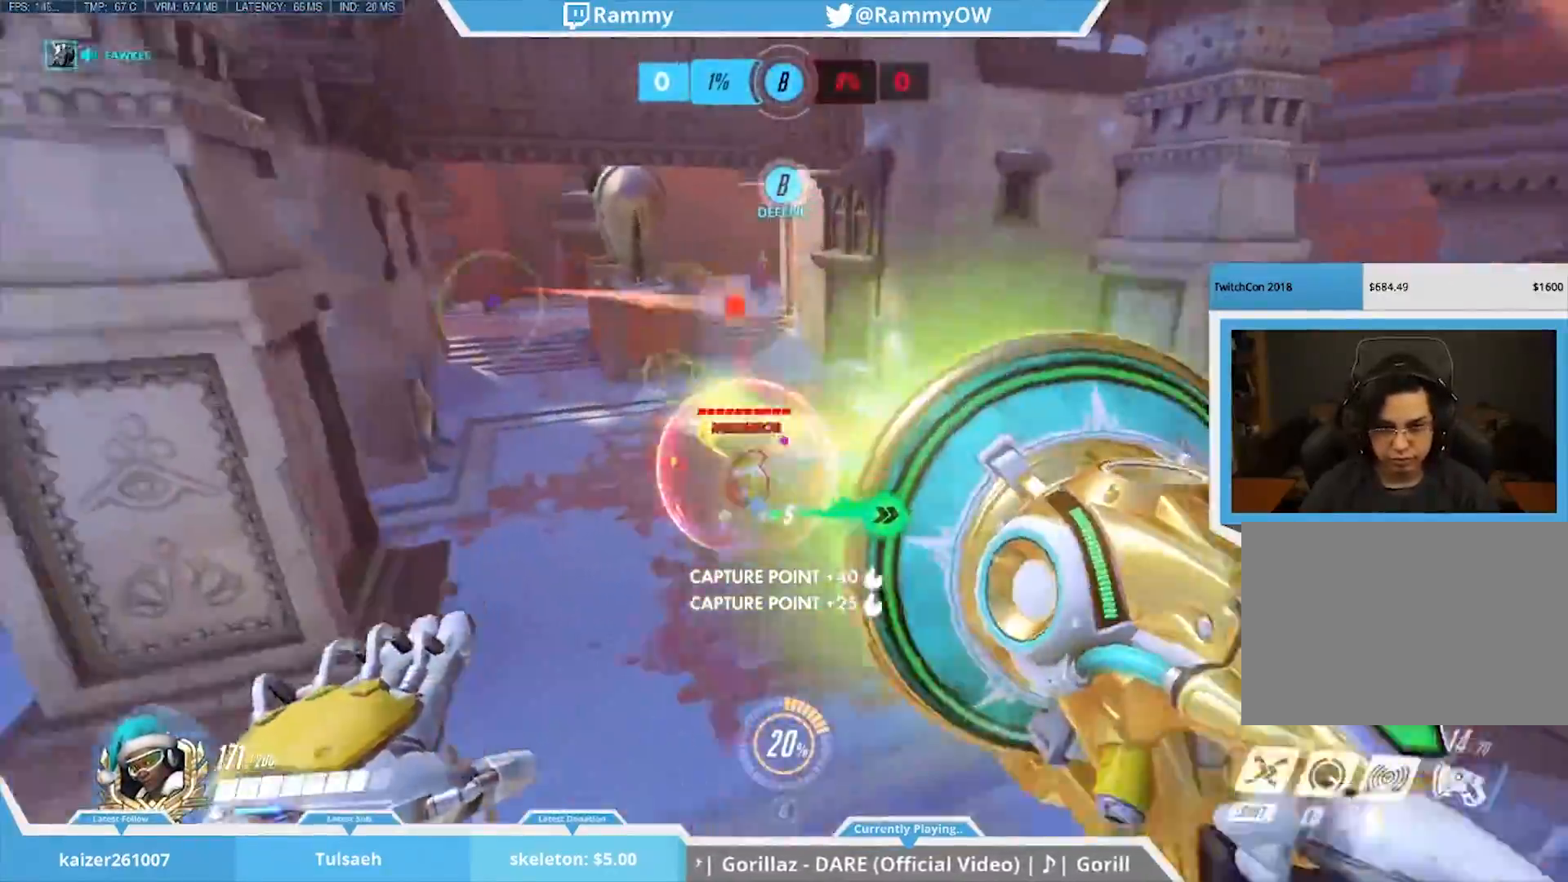
{"keys": ["d", "space"], "mouse": [], "events": [[17, "space", "down"], [100, "a", "down"], [150, "d", "up"], [150, "space", "up"], [200, "a", "up"], [200, "s", "up"], [283, "mouse_wheel_down", "down"], [383, "d", "down"], [433, "space", "down"], [483, "mouse_wheel_down", "up"]]}
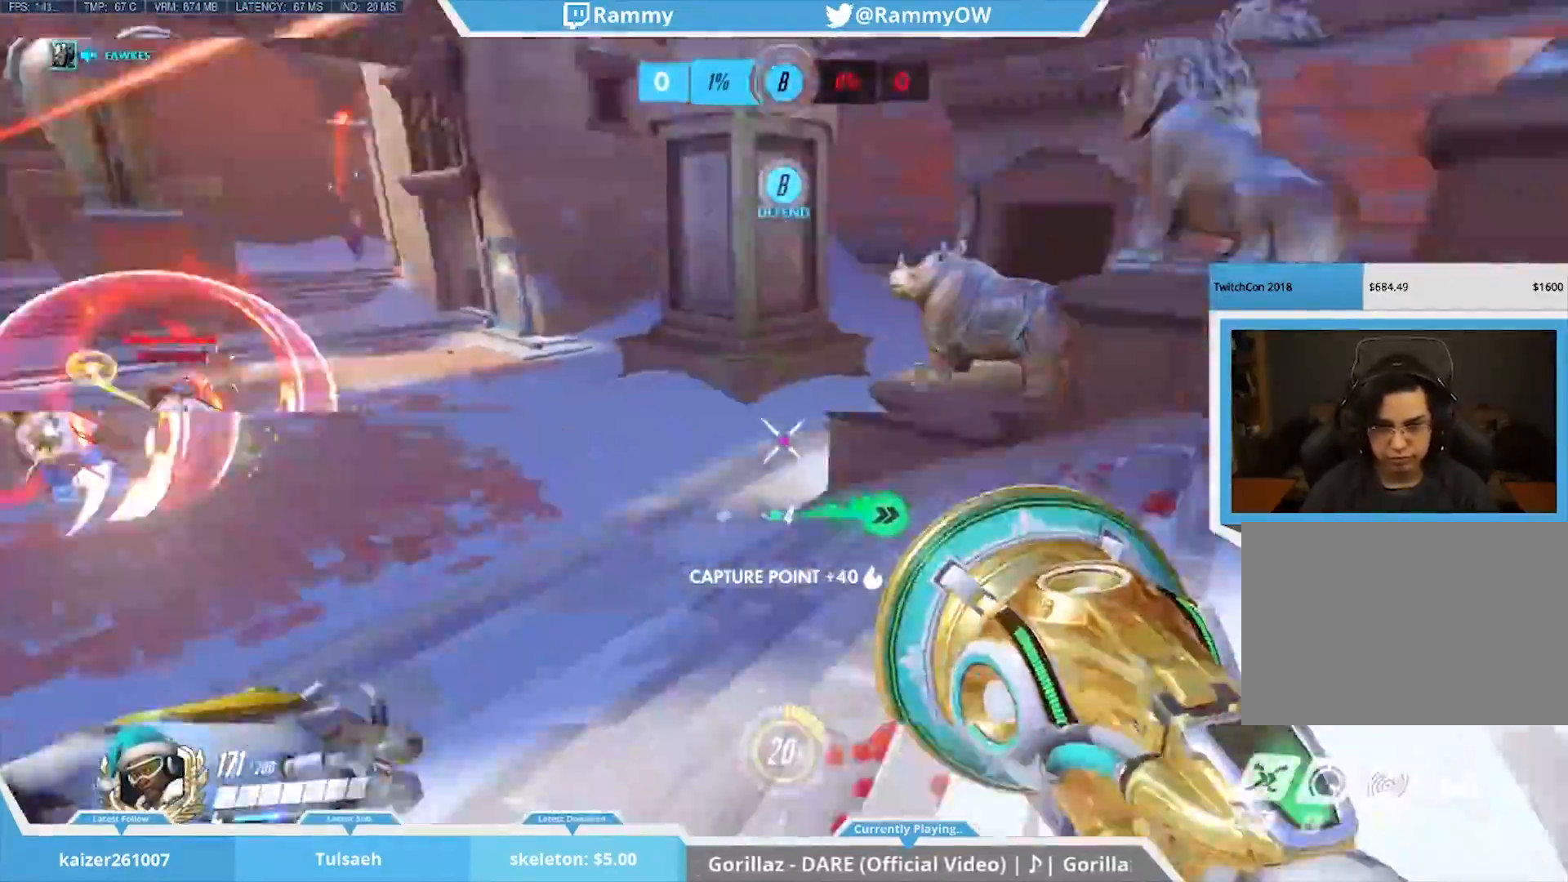
{"keys": ["space", "w"], "mouse": [], "events": [[117, "space", "up"], [217, "space", "down"], [217, "w", "down"], [400, "d", "up"]]}
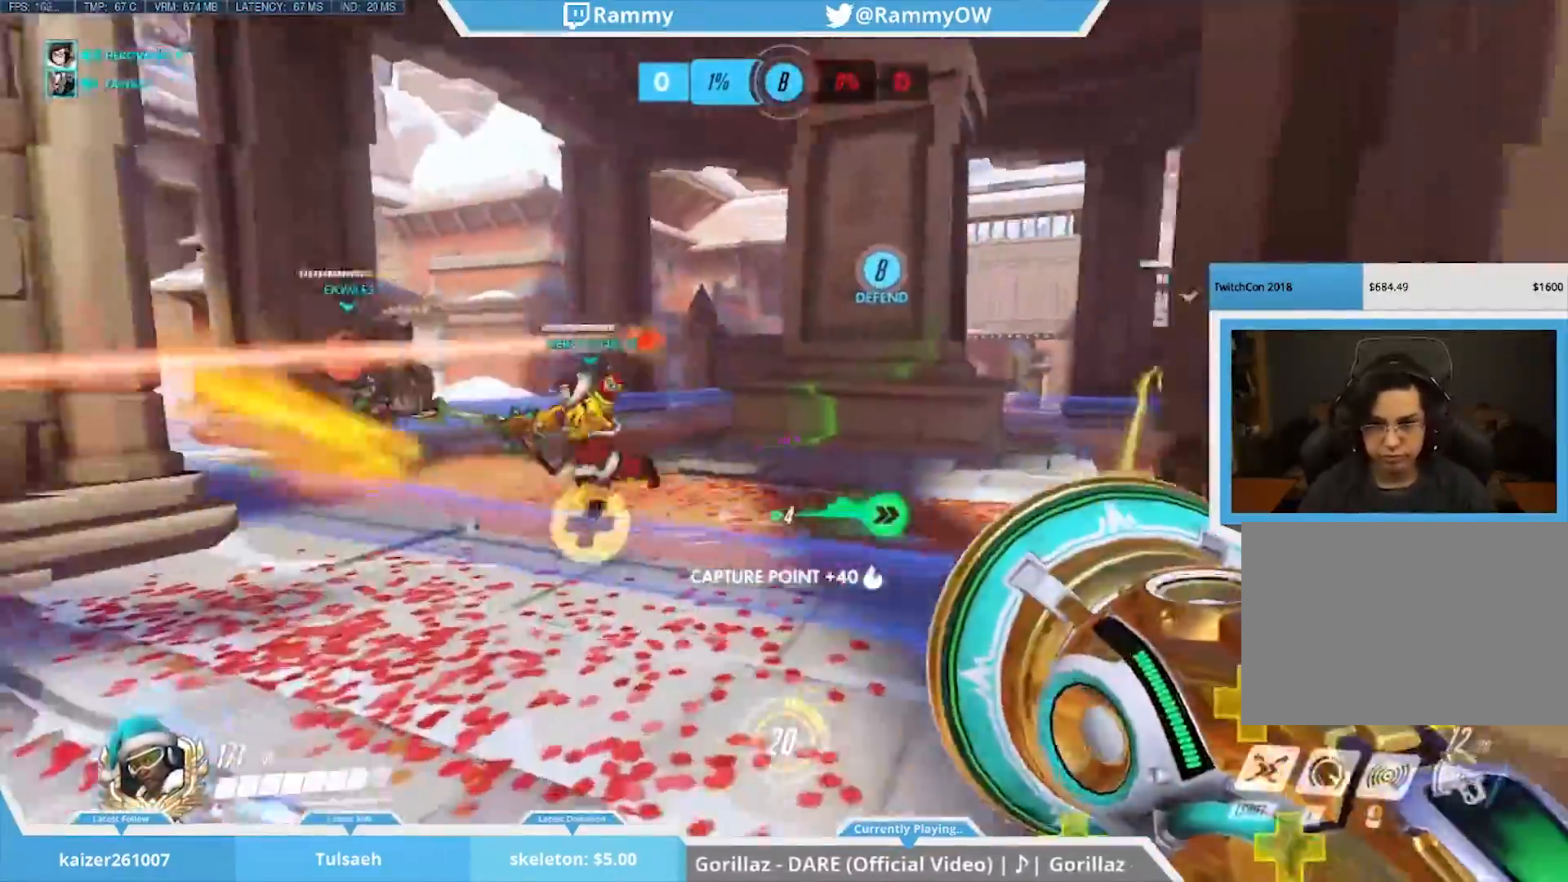
{"keys": ["d", "space"], "mouse": [], "events": [[33, "mouse_wheel_down", "down"], [117, "mouse_wheel_down", "up"], [183, "mouse_wheel_down", "down"], [233, "space", "up"], [233, "w", "up"], [283, "d", "down"], [283, "mouse_wheel_down", "up"], [317, "mouse_wheel_down", "down"], [417, "mouse_wheel_down", "up"], [467, "space", "down"]]}
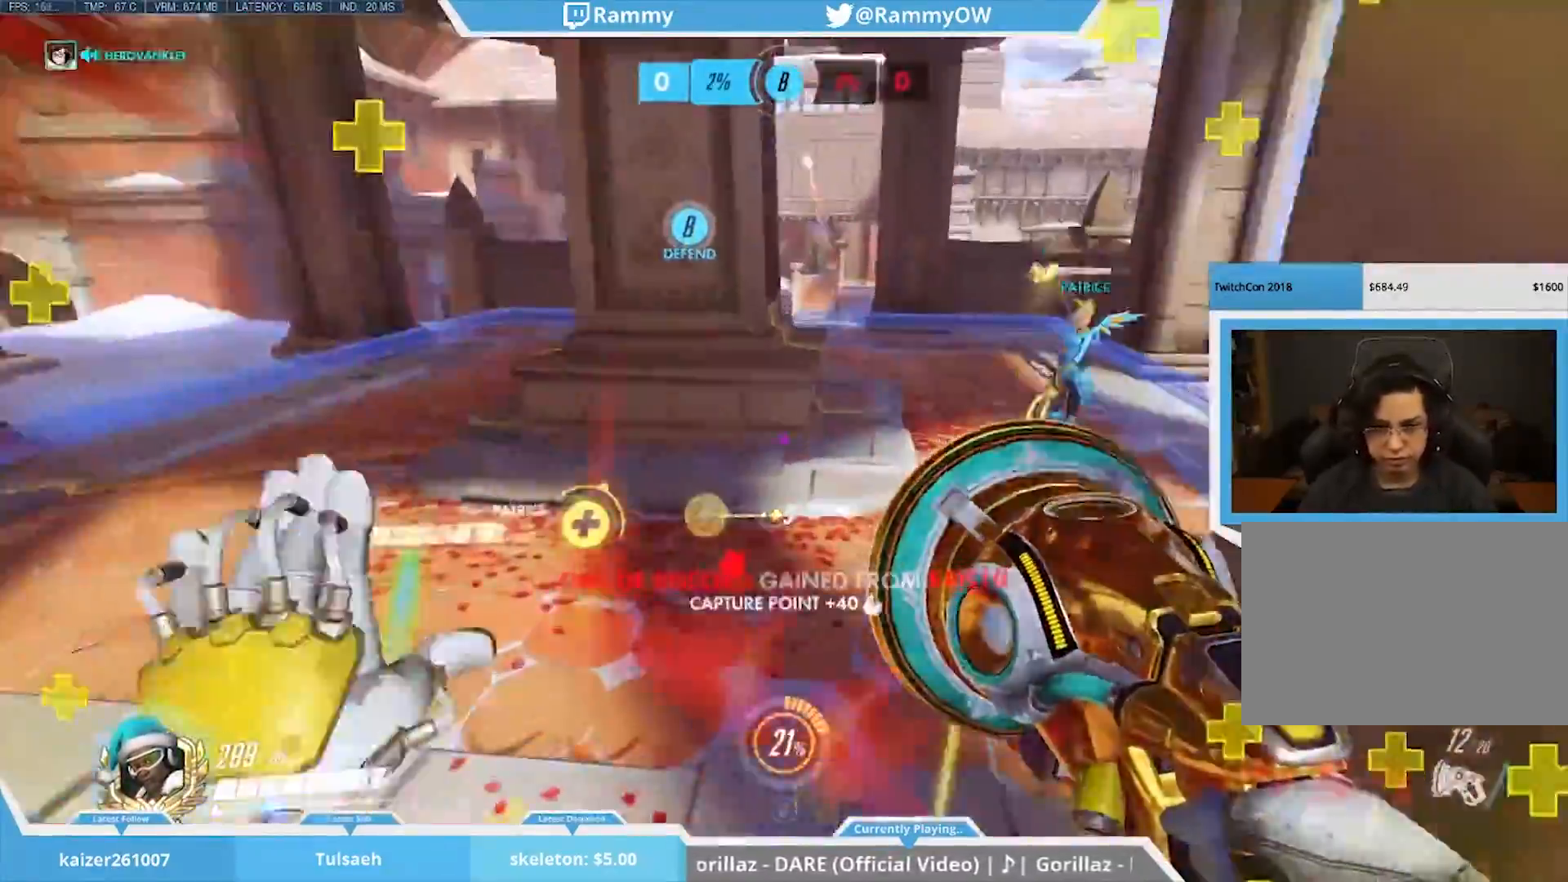
{"keys": ["d"], "mouse": ["wheel_down"], "events": [[17, "mouse_wheel_down", "down"], [67, "mouse_wheel_down", "up"], [483, "mouse_wheel_down", "down"], [483, "space", "up"]]}
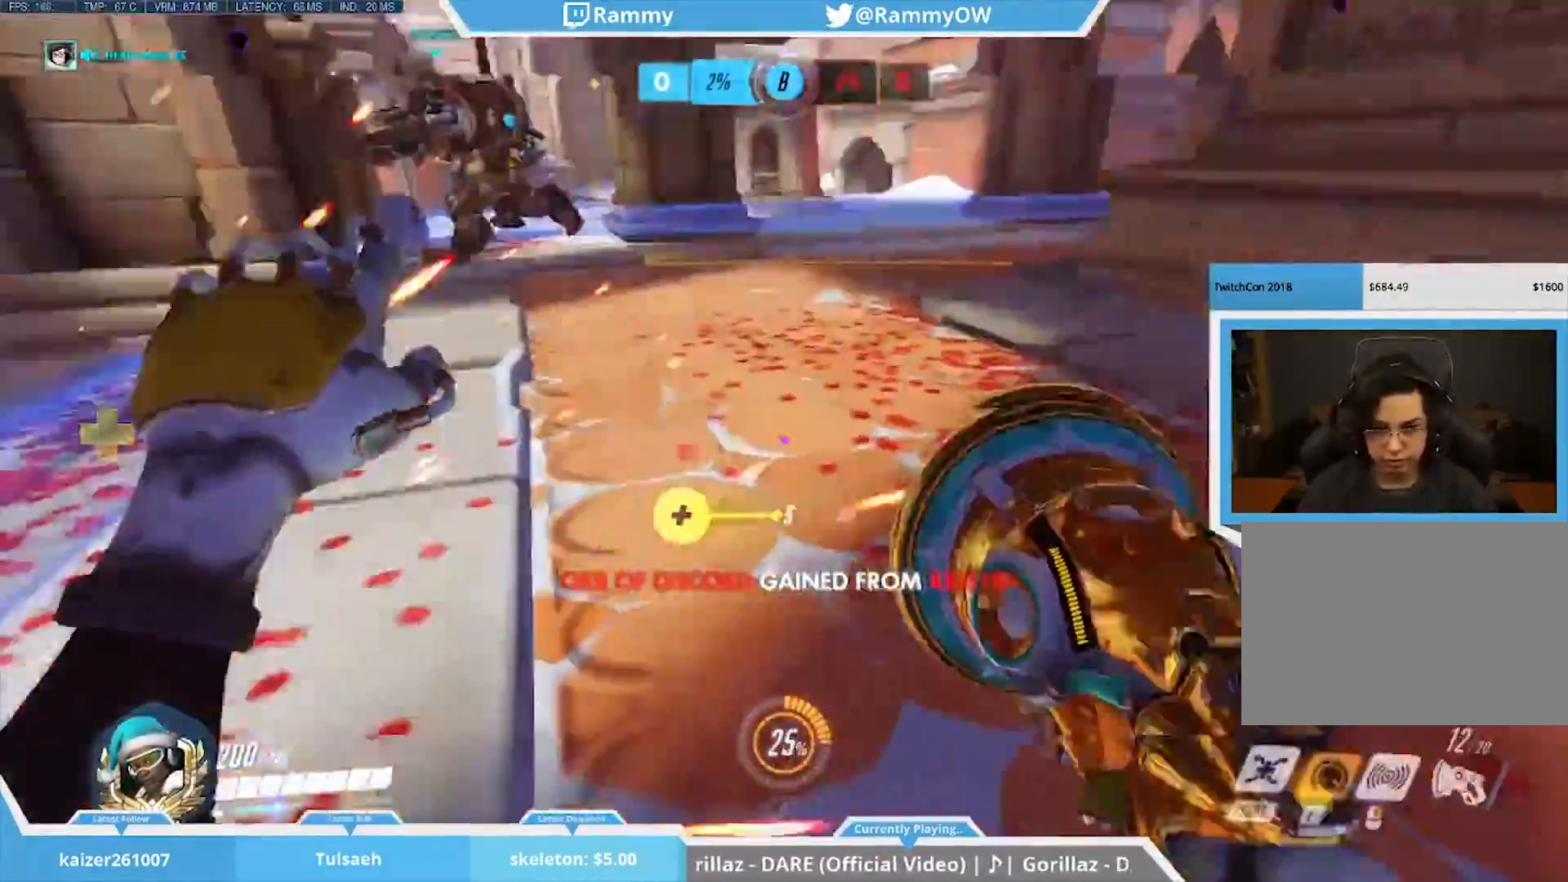
{"keys": ["a", "r", "s"], "mouse": [], "events": [[33, "mouse_wheel_down", "up"], [33, "space", "down"], [67, "mouse_wheel_down", "down"], [167, "mouse_wheel_down", "up"], [167, "space", "up"], [217, "d", "up"], [217, "mouse_wheel_down", "down"], [217, "s", "down"], [267, "a", "down"], [300, "mouse_wheel_down", "up"], [367, "mouse_wheel_down", "down"], [367, "r", "down"], [400, "mouse_wheel_down", "up"], [400, "r", "up"], [450, "r", "down"]]}
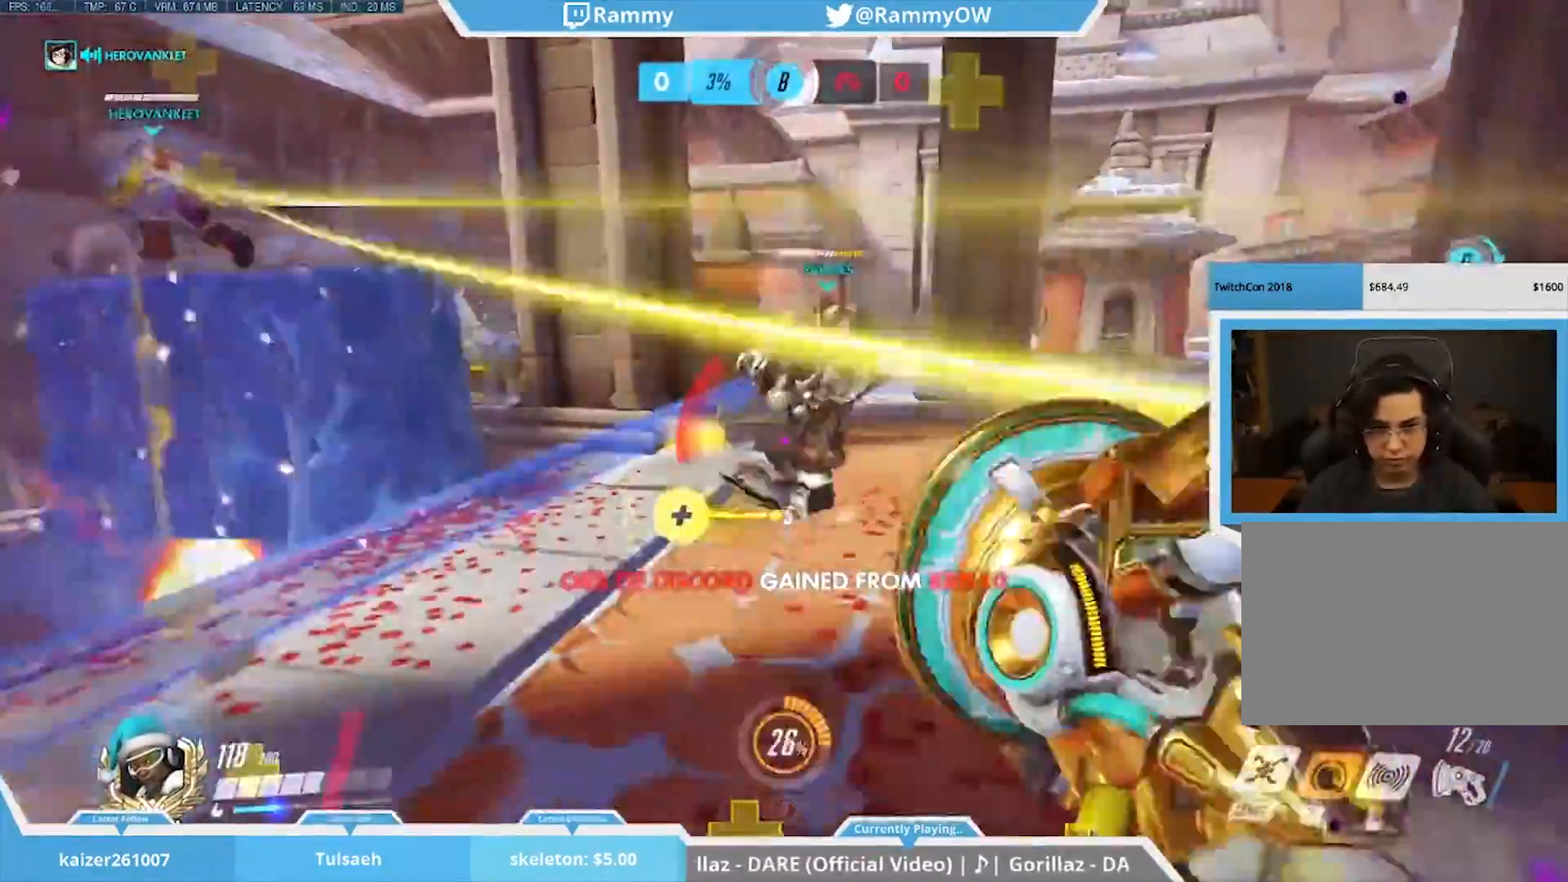
{"keys": ["w"], "mouse": ["wheel_down"], "events": [[50, "s", "up"], [83, "r", "up"], [183, "r", "down"], [267, "r", "up"], [317, "w", "down"], [367, "mouse_wheel_down", "down"], [467, "a", "up"]]}
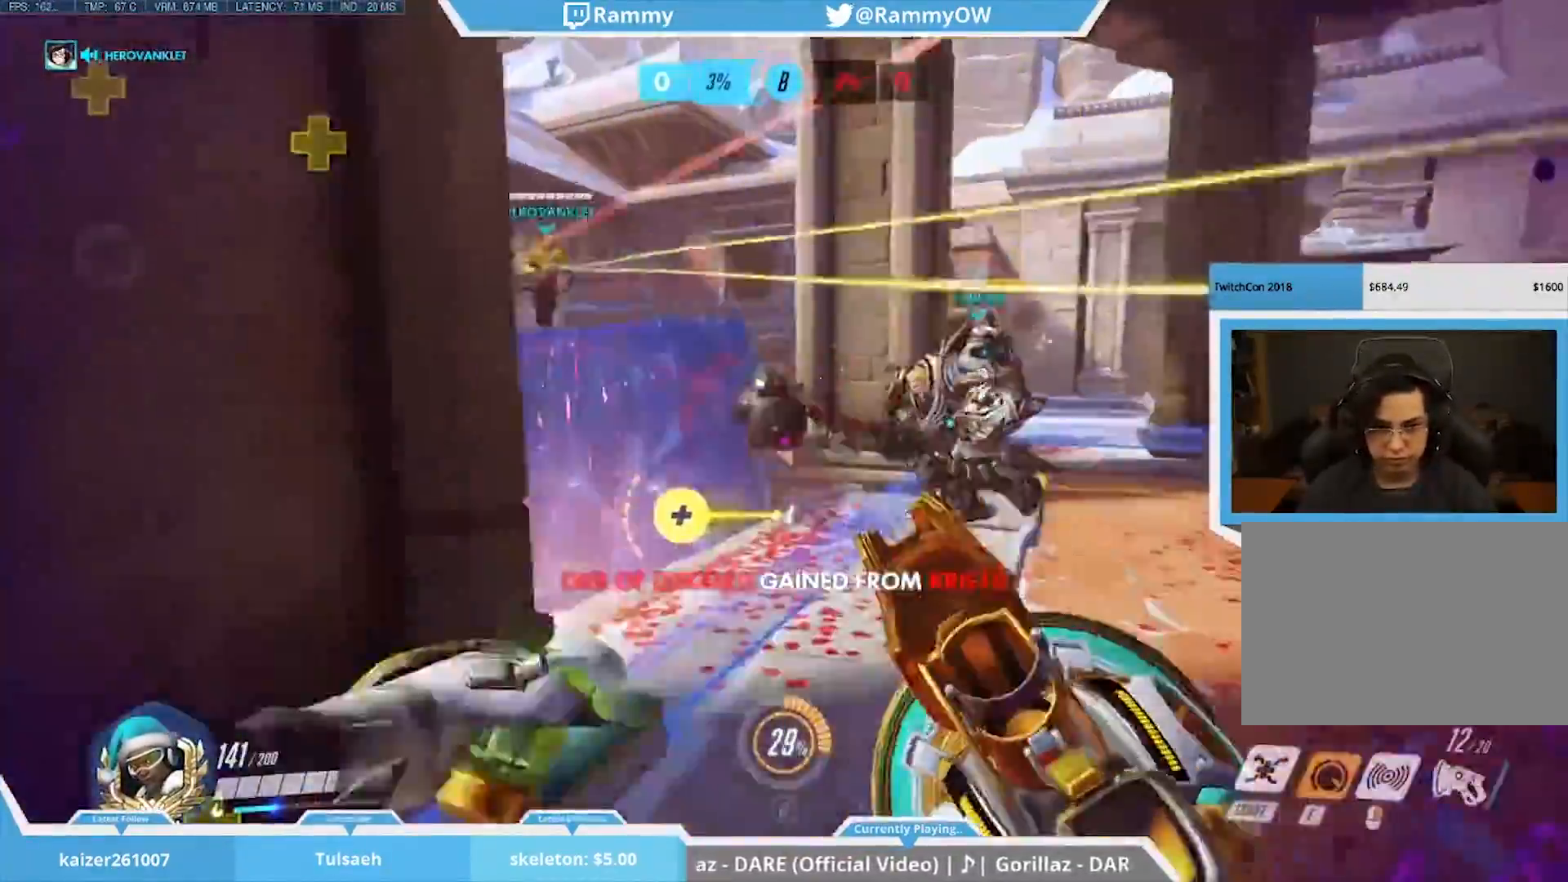
{"keys": [], "mouse": [], "events": [[117, "mouse_wheel_down", "up"], [150, "space", "down"], [200, "space", "up"], [200, "w", "up"]]}
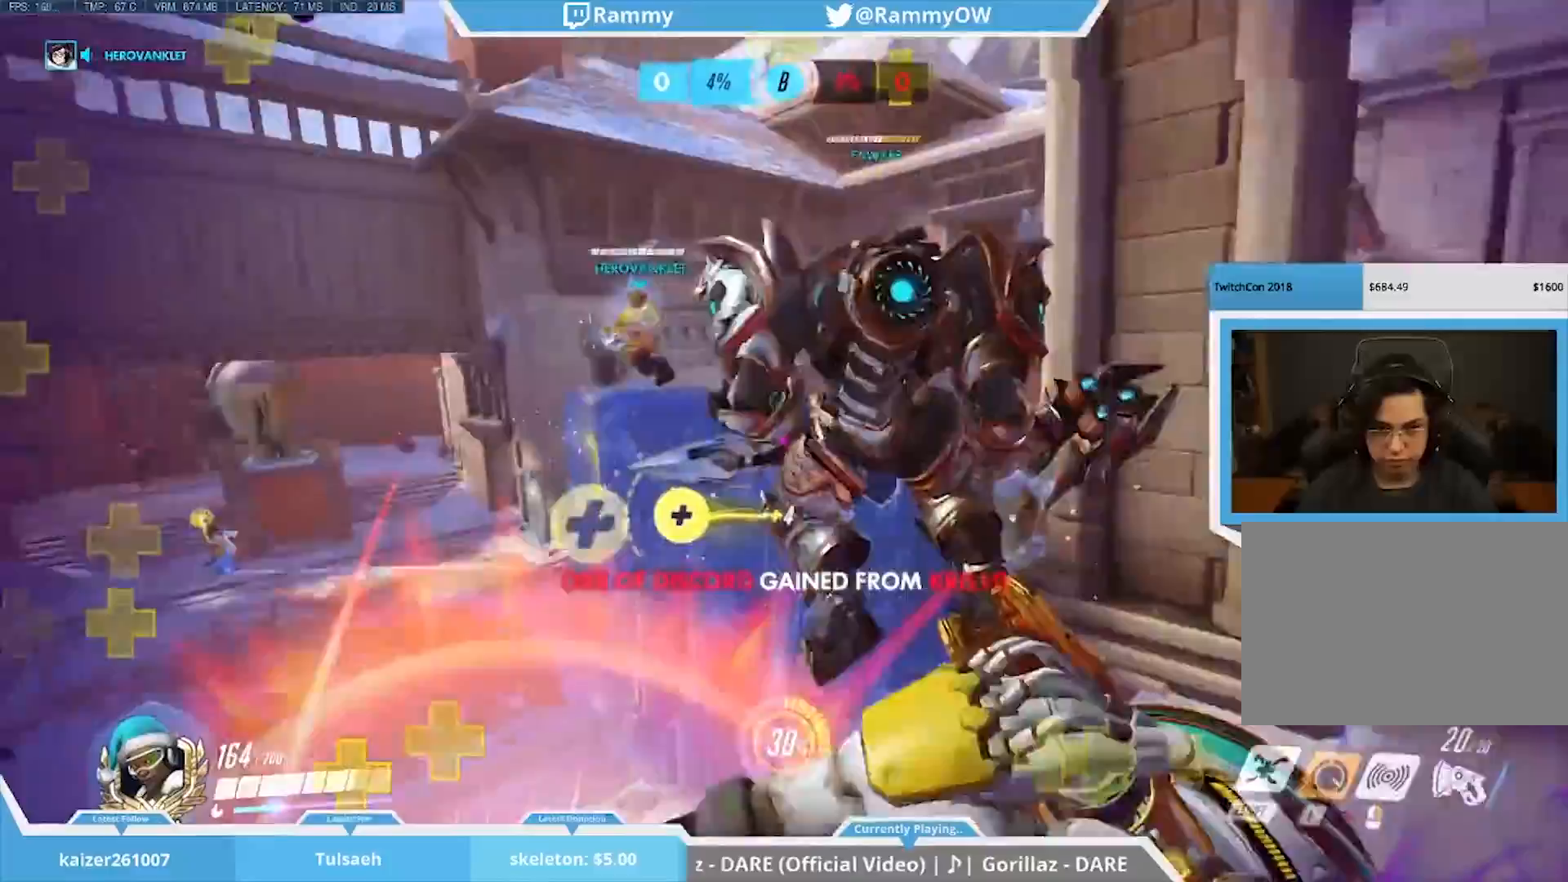
{"keys": ["shift"], "mouse": [], "events": [[33, "d", "down"], [33, "mouse_wheel_down", "down"], [83, "mouse_wheel_down", "up"], [117, "mouse_wheel_down", "down"], [167, "mouse_wheel_down", "up"], [167, "shift", "down"], [217, "d", "up"]]}
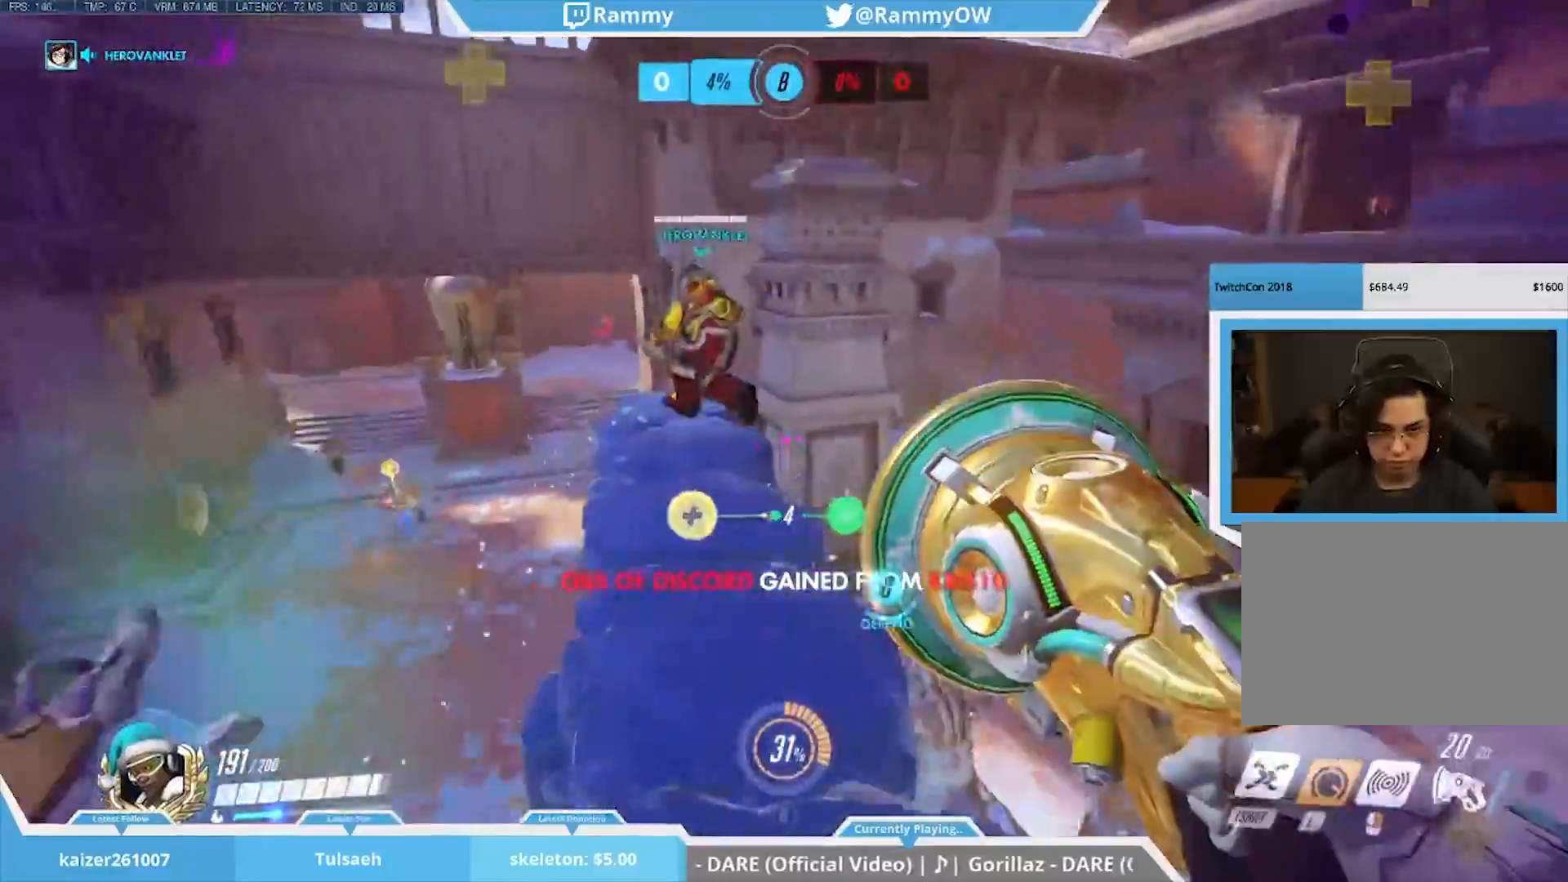
{"keys": ["d", "shift"], "mouse": [], "events": [[317, "mouse_wheel_down", "down"], [417, "d", "down"], [417, "mouse_wheel_down", "up"]]}
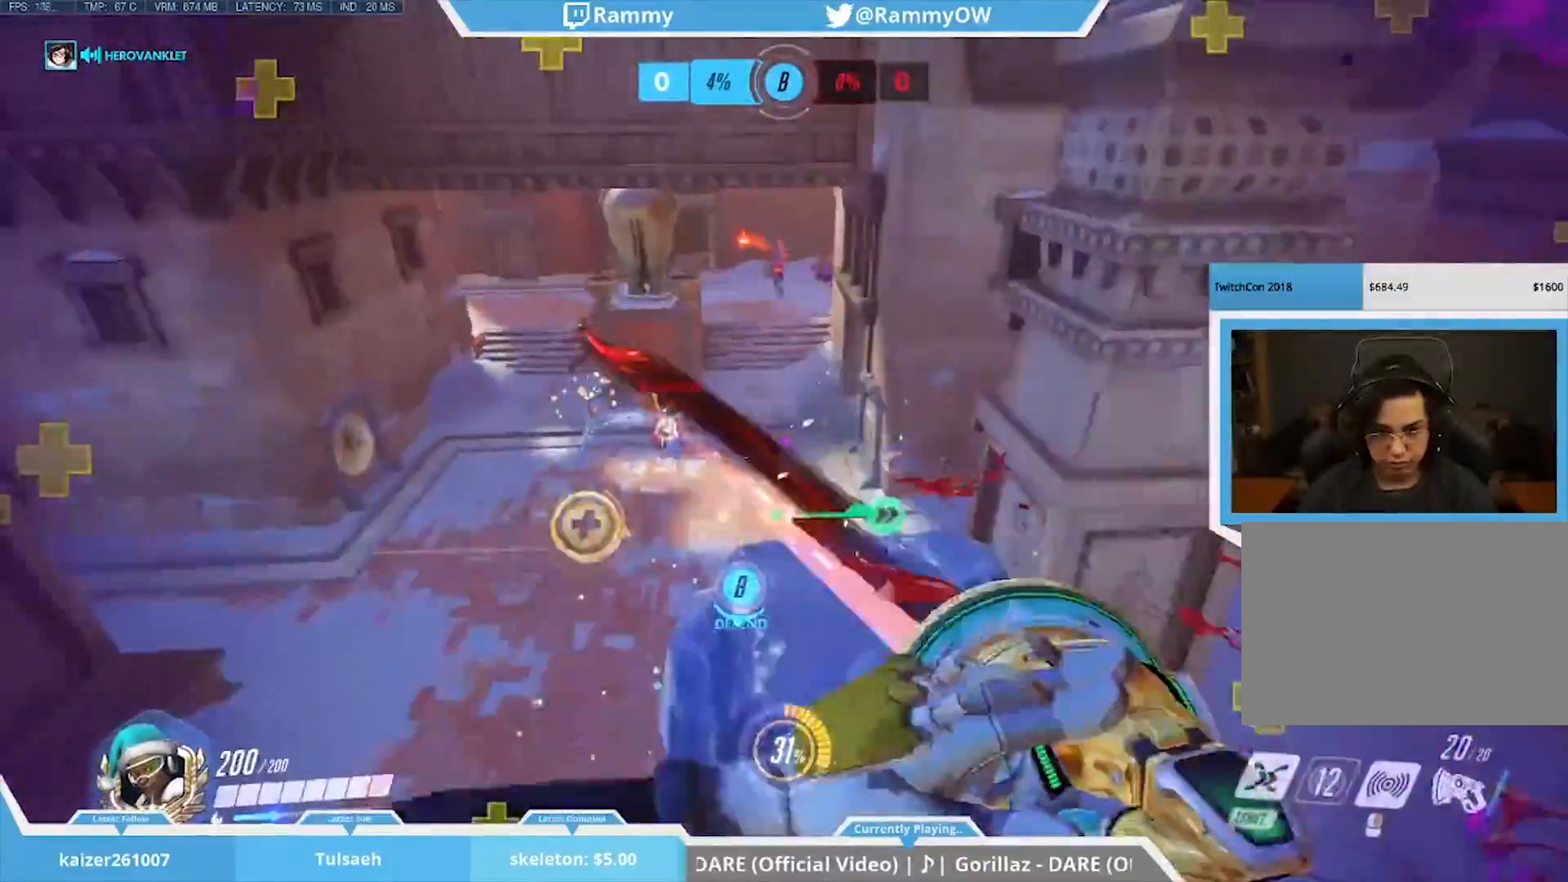
{"keys": ["d", "shift"], "mouse": ["left"], "events": [[100, "d", "up"], [250, "d", "down"], [333, "mouse_left", "down"]]}
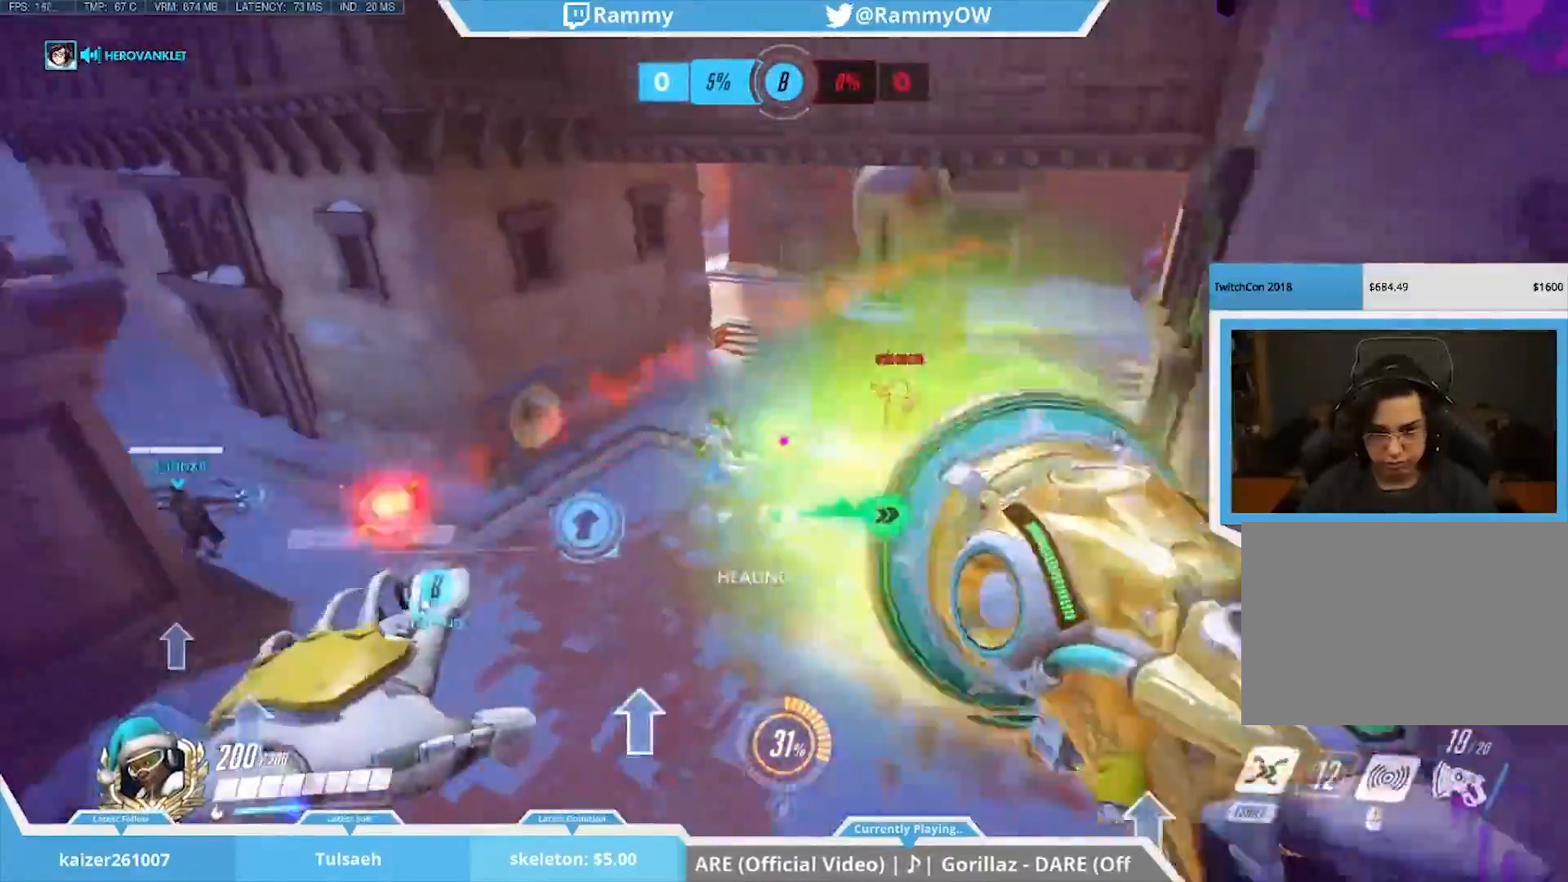
{"keys": ["a"], "mouse": [], "events": [[17, "mouse_left", "up"], [67, "space", "down"], [117, "mouse_left", "down"], [217, "d", "up"], [217, "mouse_left", "up"], [217, "shift", "up"], [217, "space", "up"], [250, "space", "down"], [400, "space", "up"], [500, "a", "down"]]}
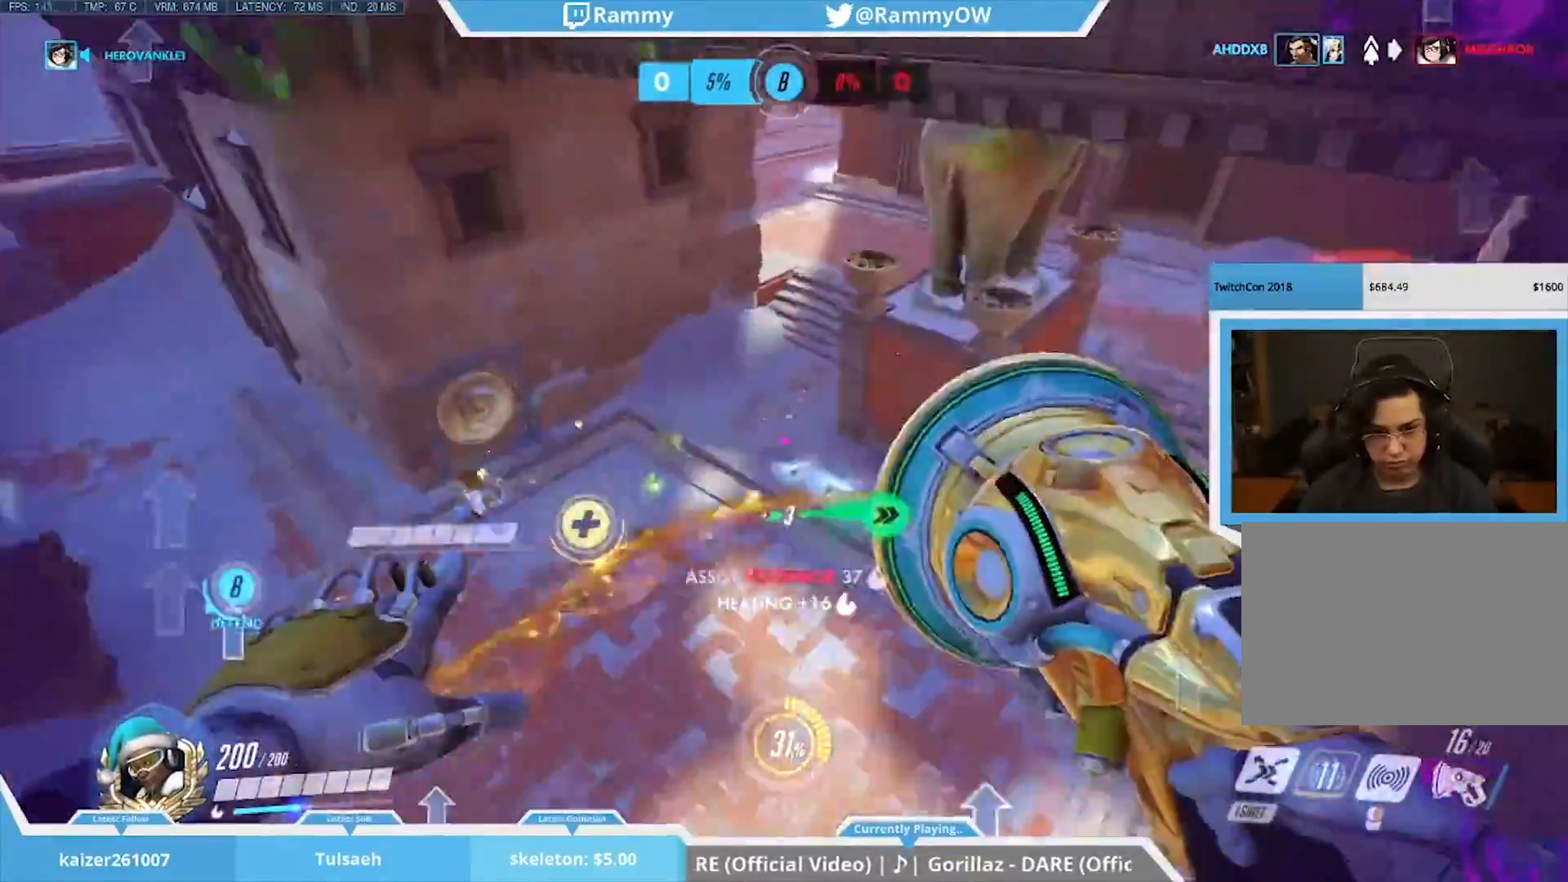
{"keys": ["a"], "mouse": [], "events": [[83, "r", "down"], [233, "r", "up"]]}
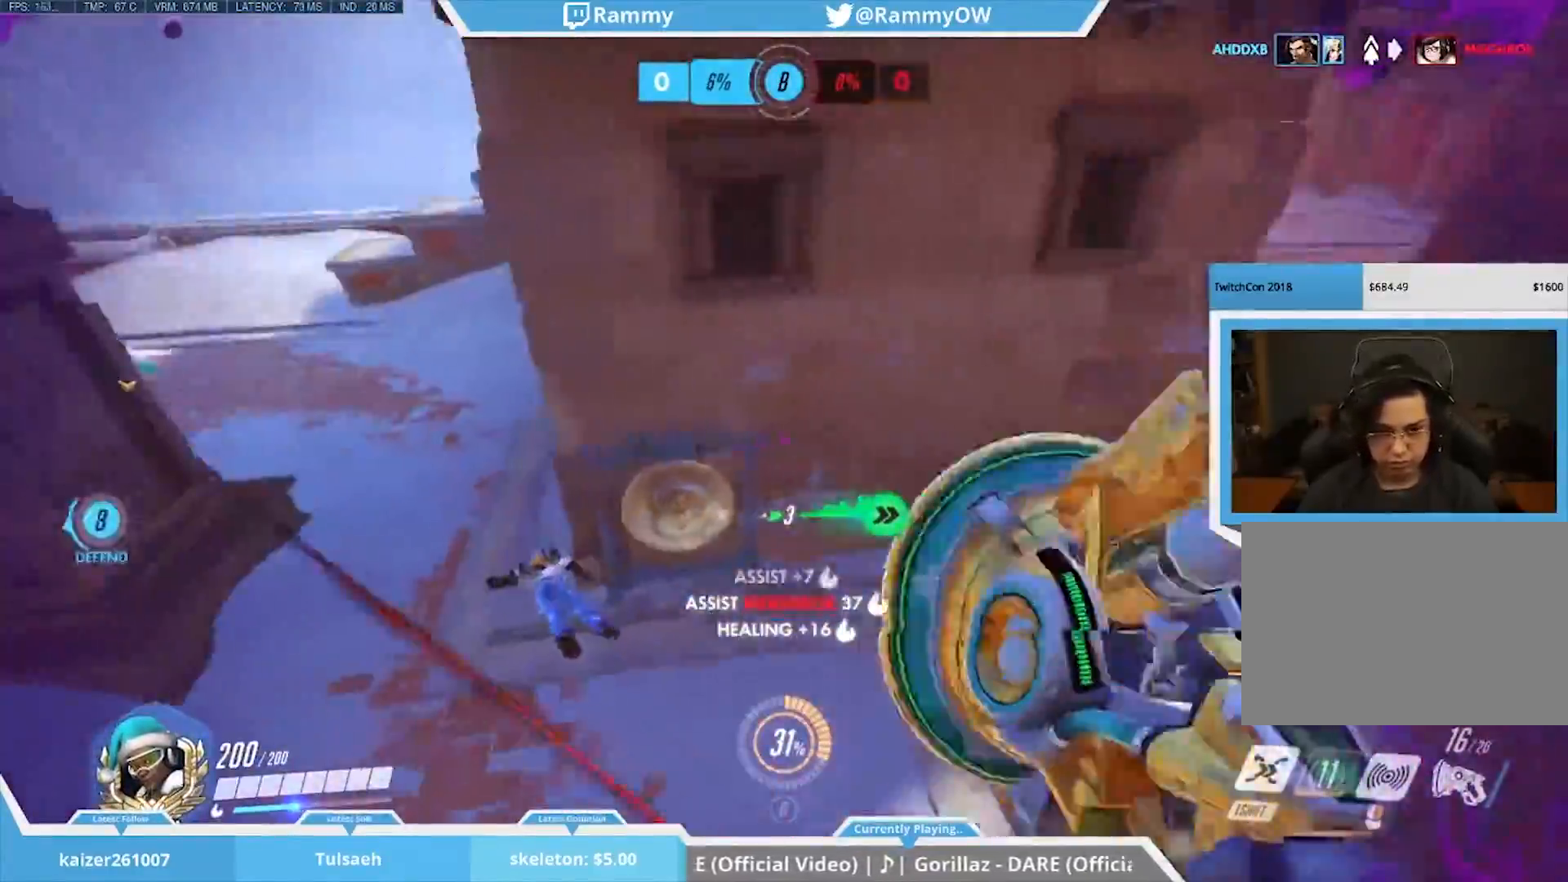
{"keys": ["a"], "mouse": [], "events": [[17, "a", "up"], [100, "r", "down"], [150, "x", "down"], [200, "r", "up"], [200, "x", "up"], [233, "a", "down"]]}
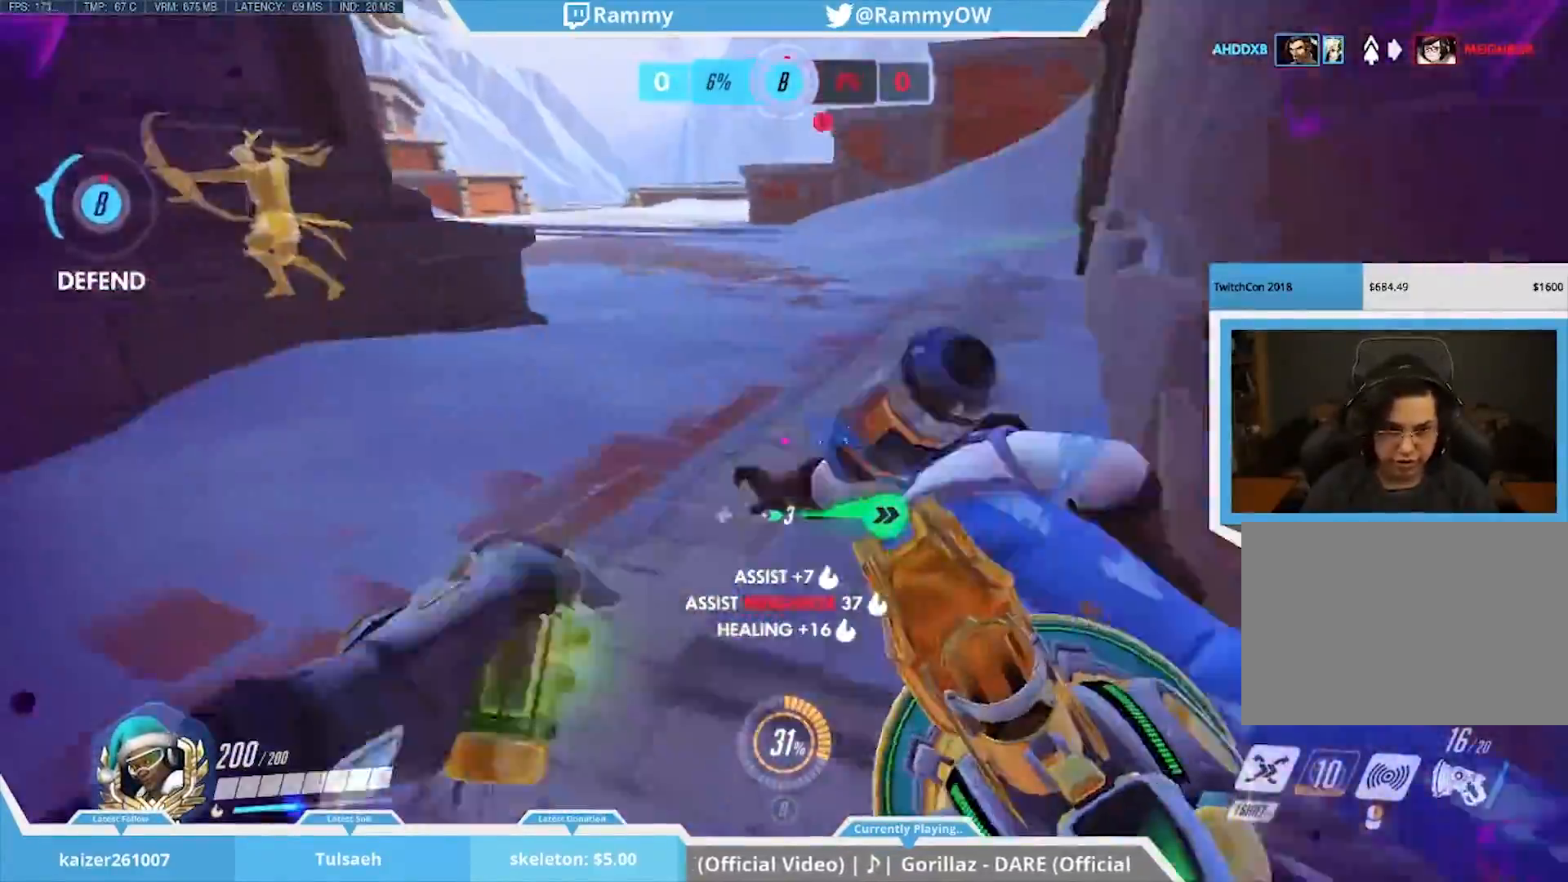
{"keys": ["space"], "mouse": [], "events": [[67, "mouse_wheel_down", "down"], [167, "mouse_wheel_down", "up"], [167, "x", "down"], [300, "a", "up"], [350, "space", "down"], [483, "x", "up"]]}
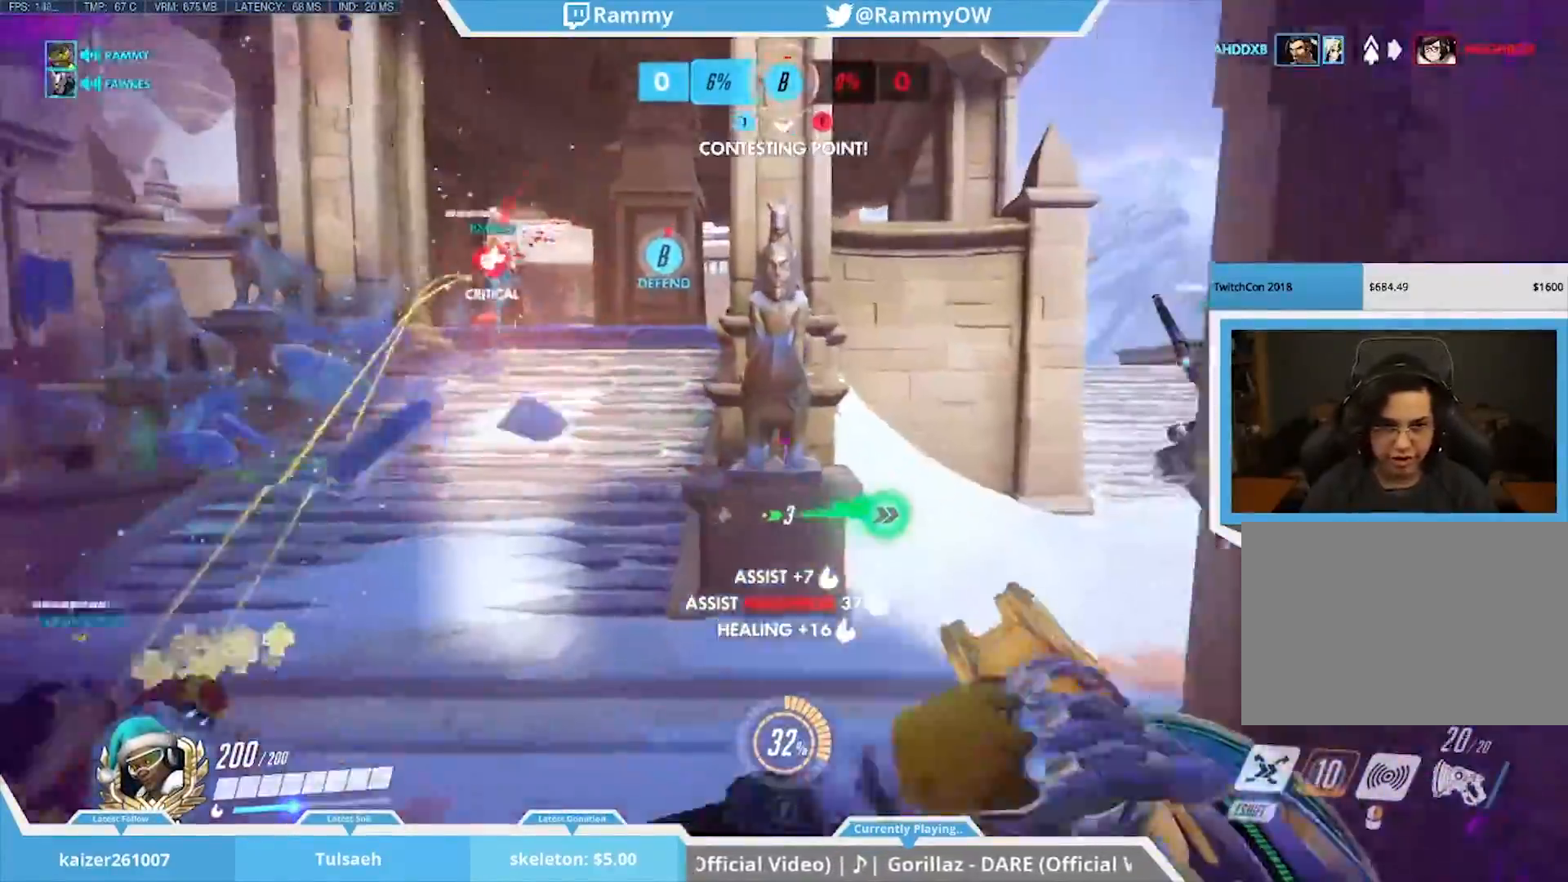
{"keys": [], "mouse": [], "events": [[83, "d", "down"], [133, "mouse_wheel_down", "down"], [183, "d", "up"], [183, "space", "up"], [267, "a", "down"], [317, "mouse_wheel_down", "up"], [467, "a", "up"]]}
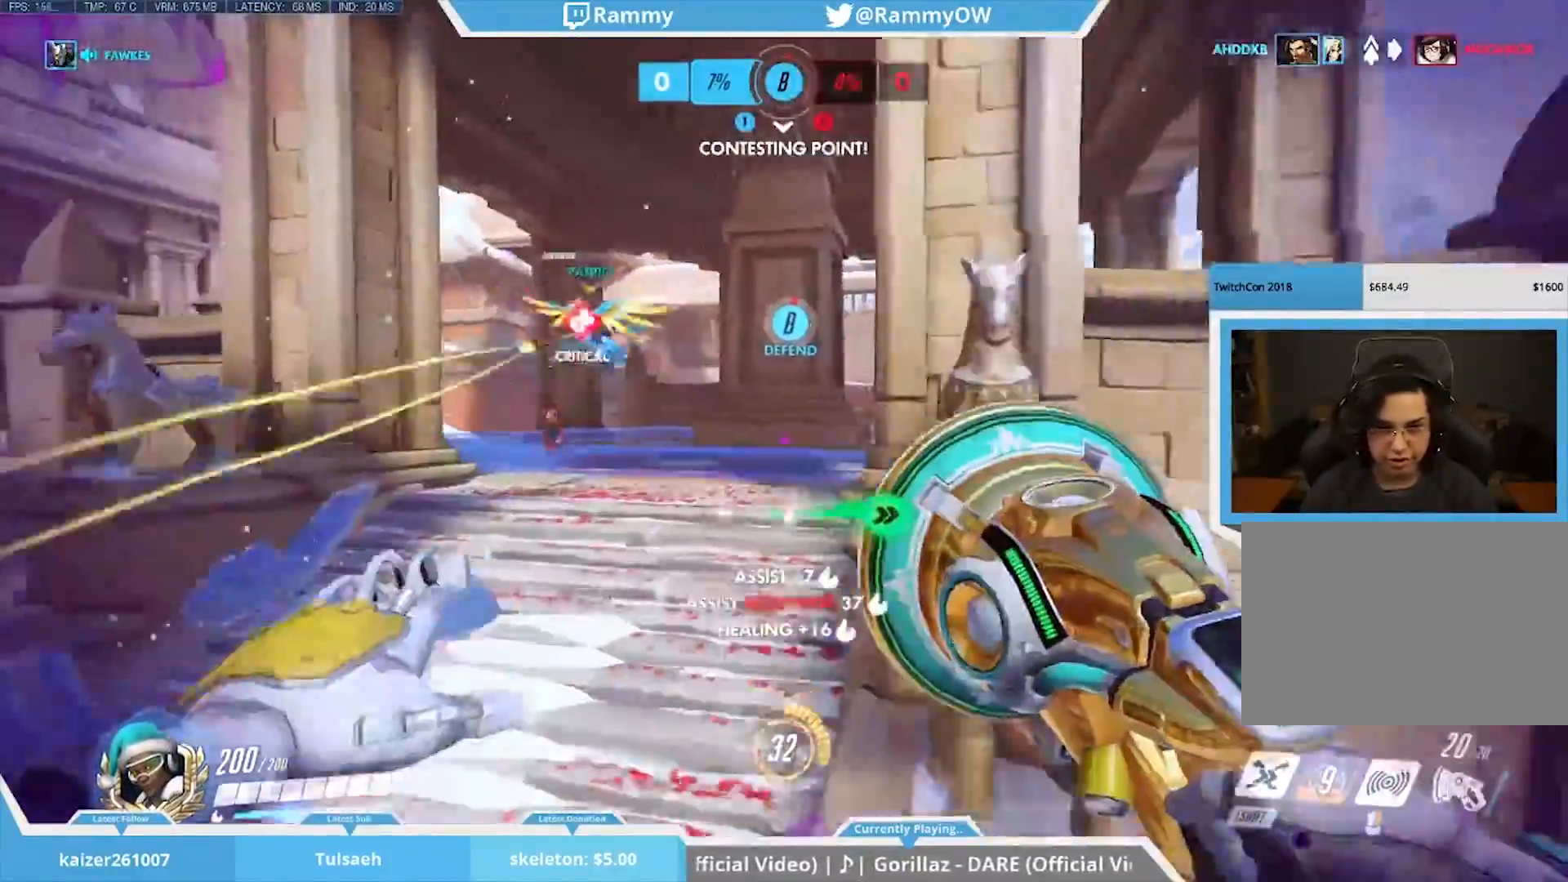
{"keys": ["a", "space"], "mouse": ["left"], "events": [[67, "mouse_wheel_down", "down"], [100, "mouse_wheel_down", "up"], [150, "mouse_wheel_down", "down"], [200, "d", "down"], [200, "mouse_wheel_down", "up"], [283, "mouse_wheel_down", "down"], [283, "space", "down"], [333, "d", "up"], [333, "space", "up"], [433, "mouse_wheel_down", "up"], [433, "space", "down"], [483, "a", "down"], [483, "mouse_left", "down"]]}
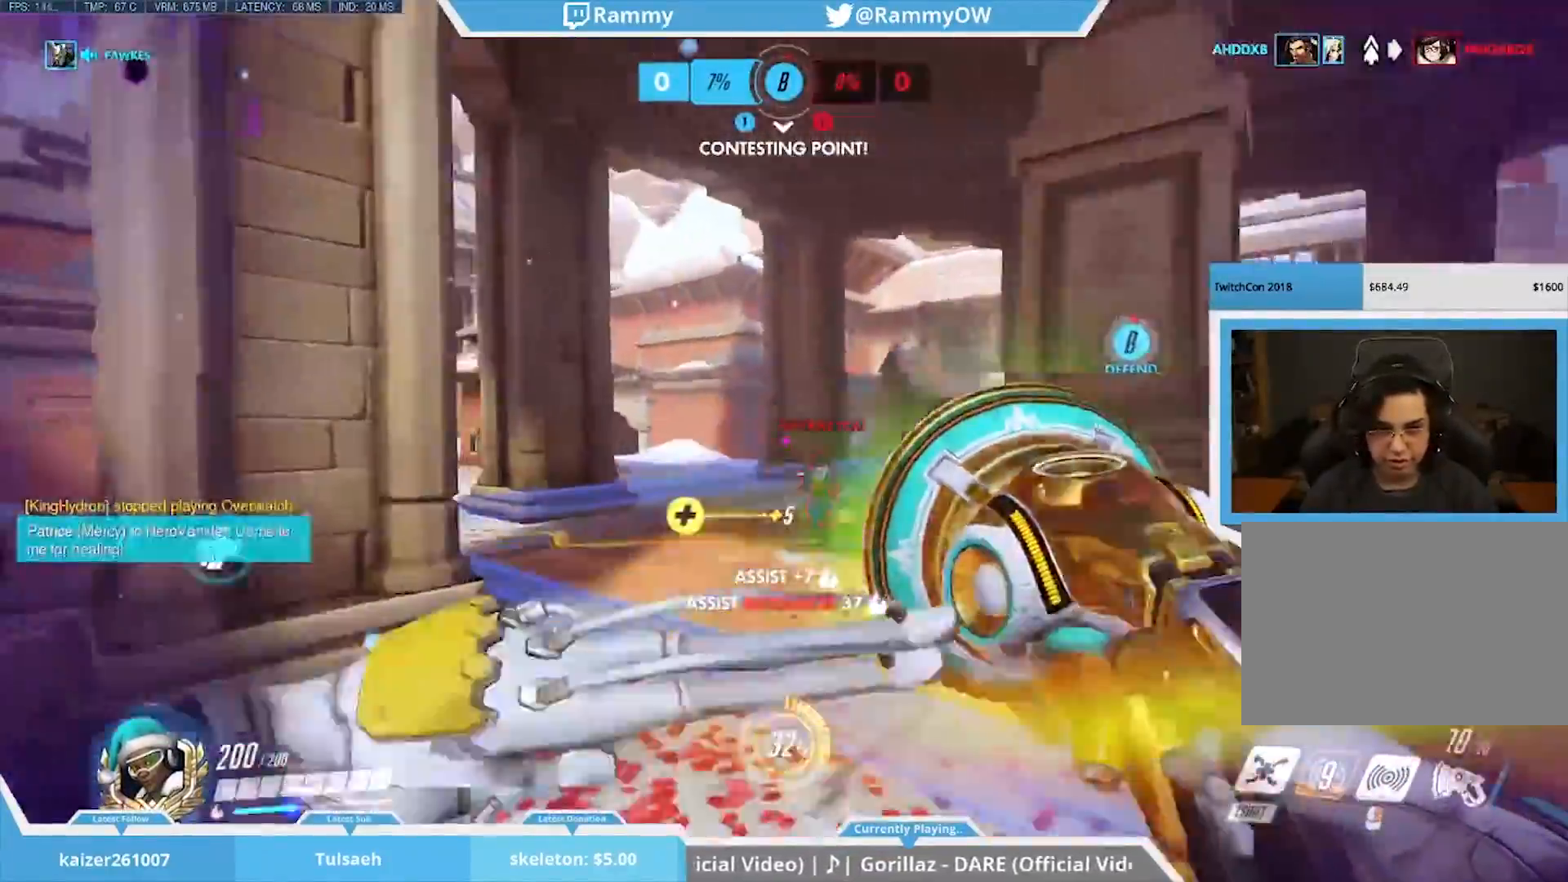
{"keys": ["space", "v"], "mouse": [], "events": [[17, "space", "up"], [167, "space", "down"], [217, "a", "up"], [217, "mouse_left", "up"], [217, "space", "up"], [250, "mouse_left", "down"], [250, "mouse_right", "down"], [350, "mouse_left", "up"], [400, "mouse_right", "up"], [400, "space", "down"], [400, "v", "down"]]}
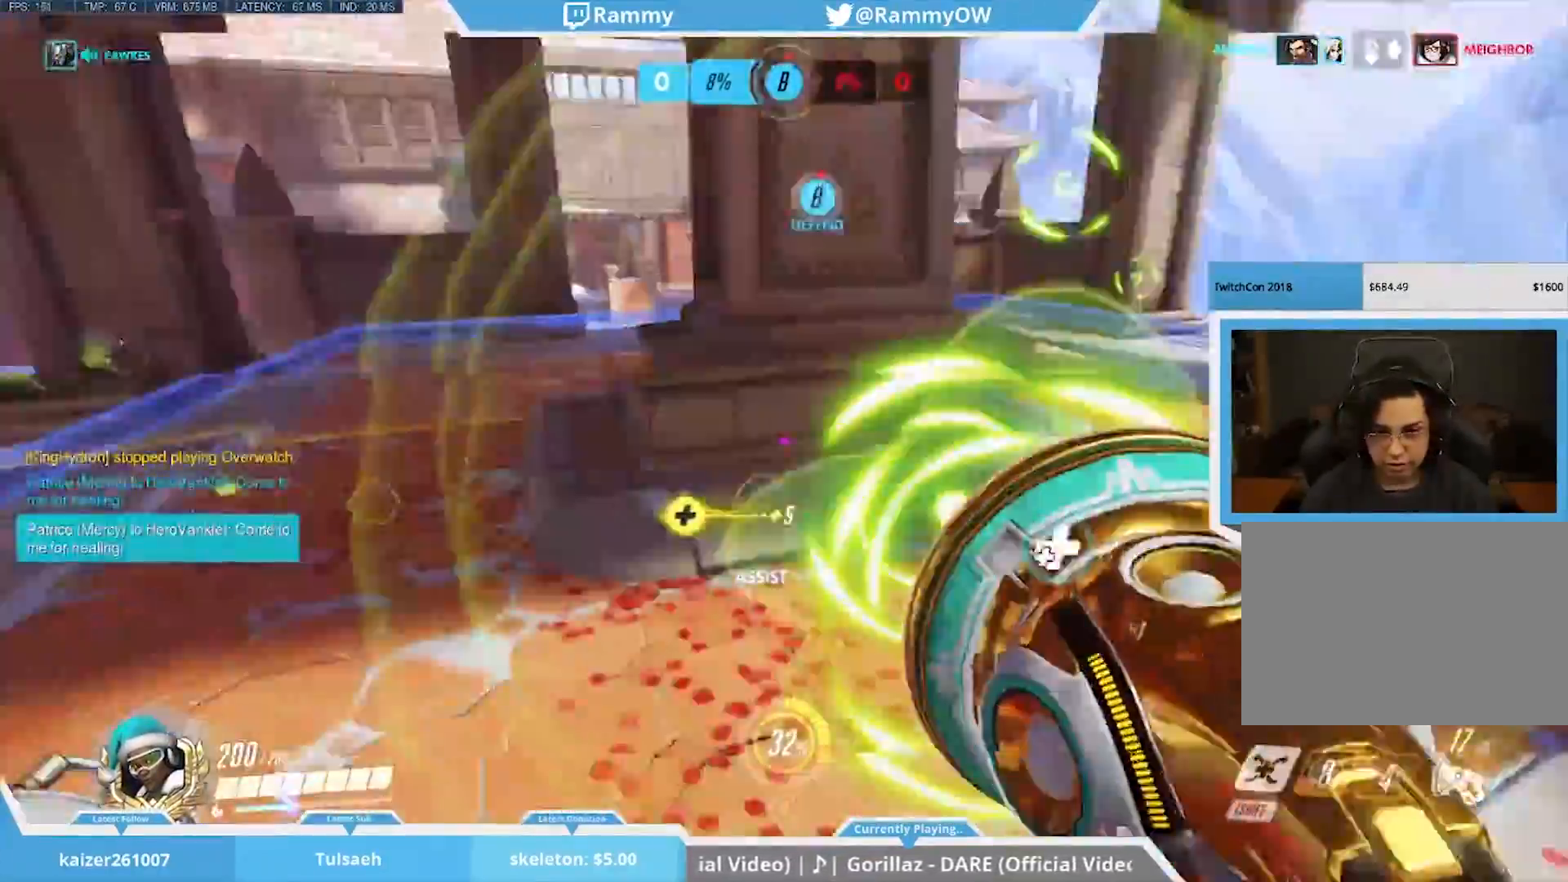
{"keys": ["w"], "mouse": [], "events": [[50, "d", "down"], [83, "space", "up"], [83, "v", "up"], [267, "mouse_wheel_down", "down"], [317, "d", "up"], [317, "w", "down"], [350, "mouse_wheel_down", "up"]]}
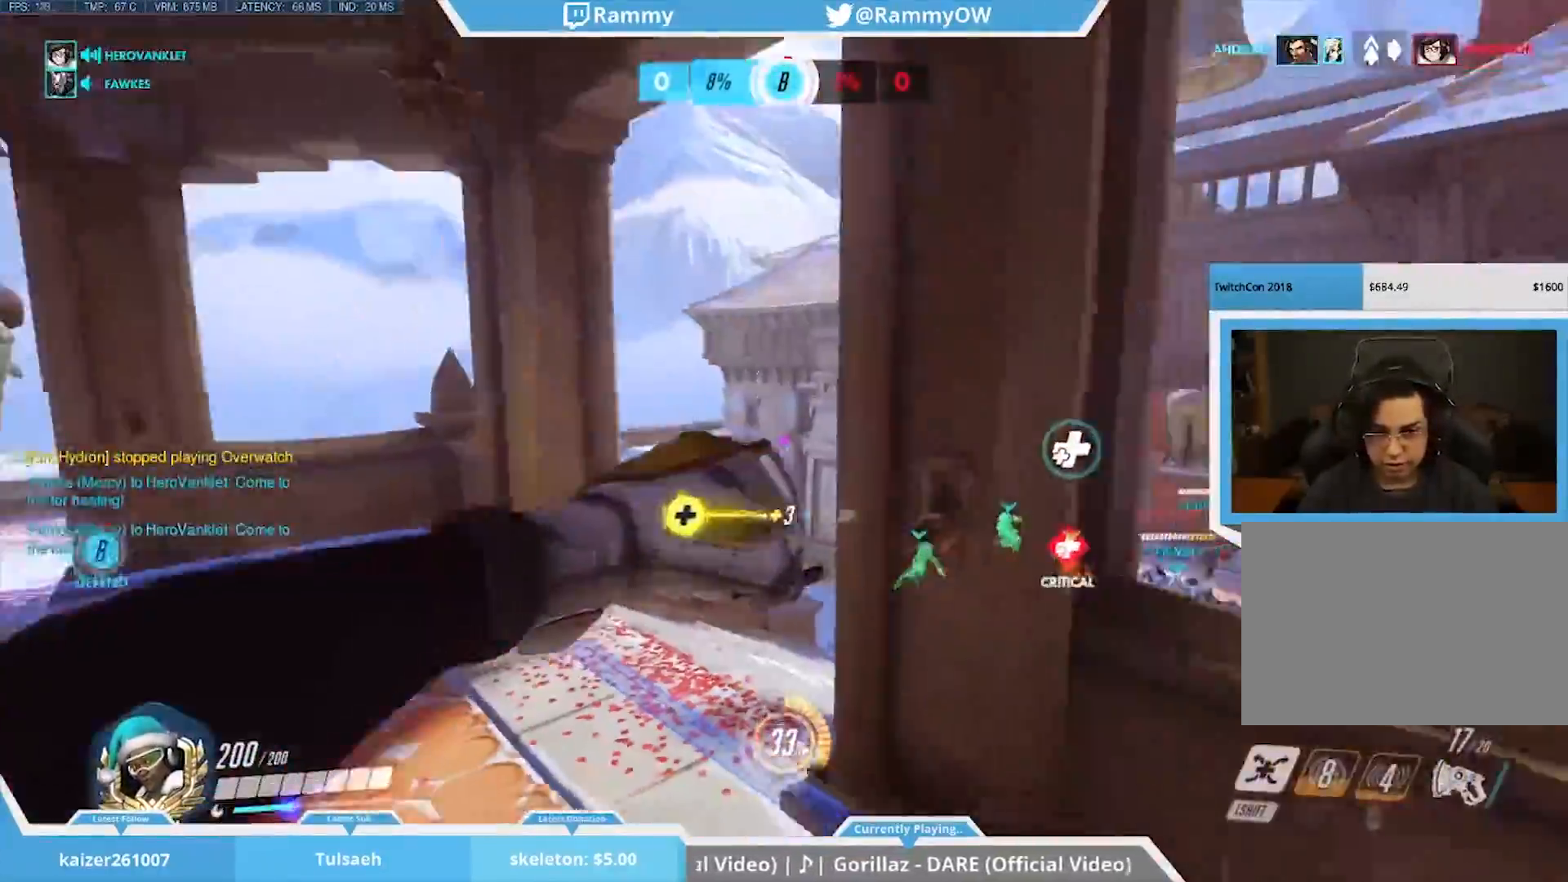
{"keys": ["shift", "w"], "mouse": [], "events": [[117, "x", "down"], [200, "w", "up"], [200, "x", "up"], [333, "w", "down"], [383, "shift", "down"]]}
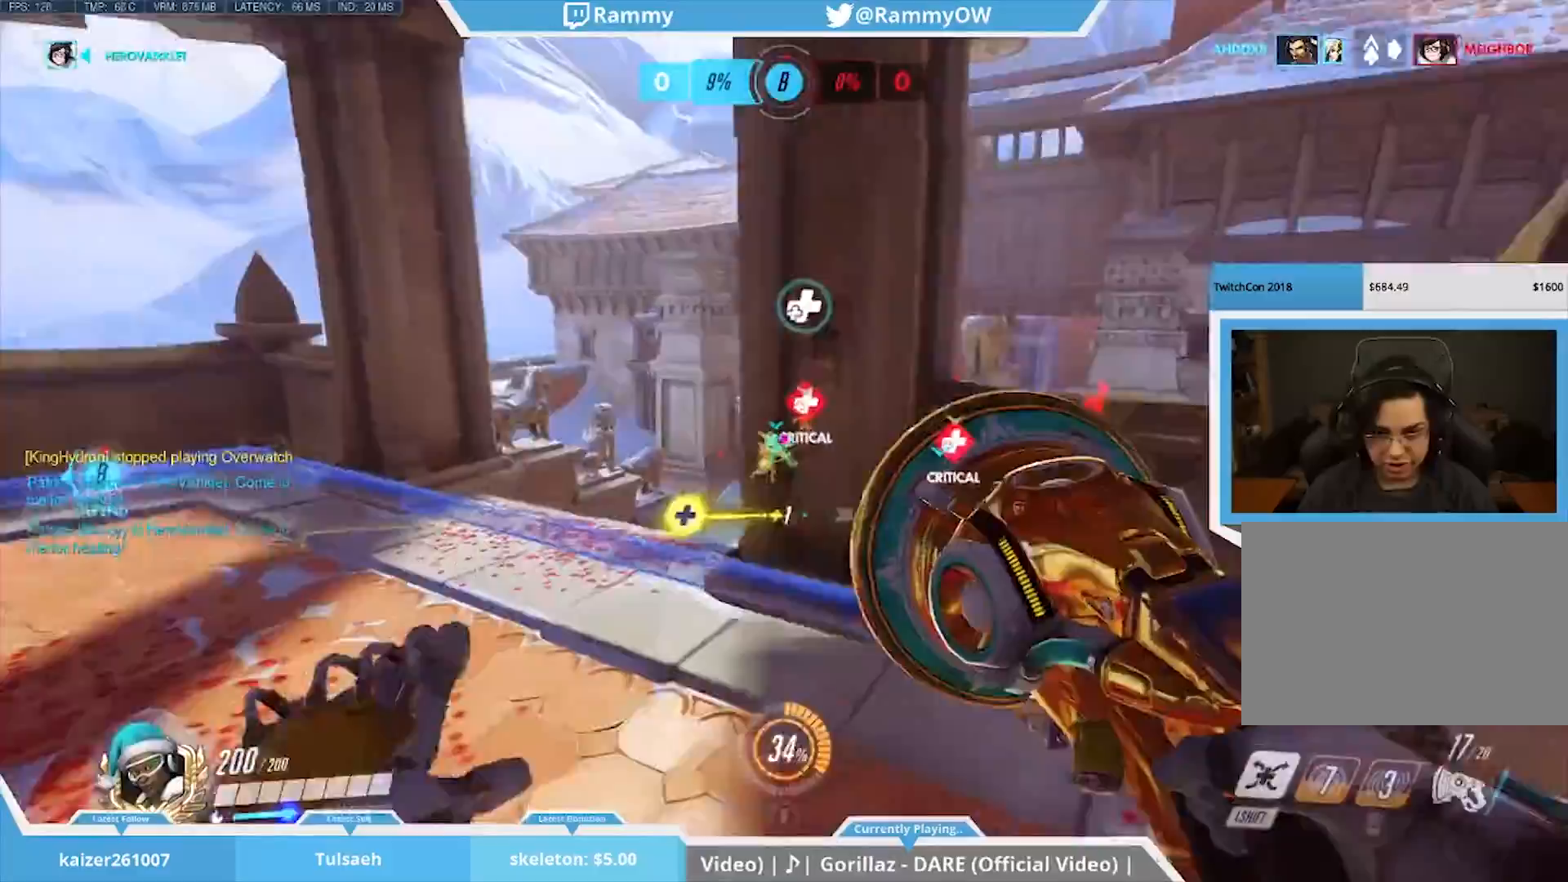
{"keys": ["w", "x"], "mouse": [], "events": [[117, "x", "down"], [350, "space", "down"], [450, "shift", "up"], [500, "space", "up"]]}
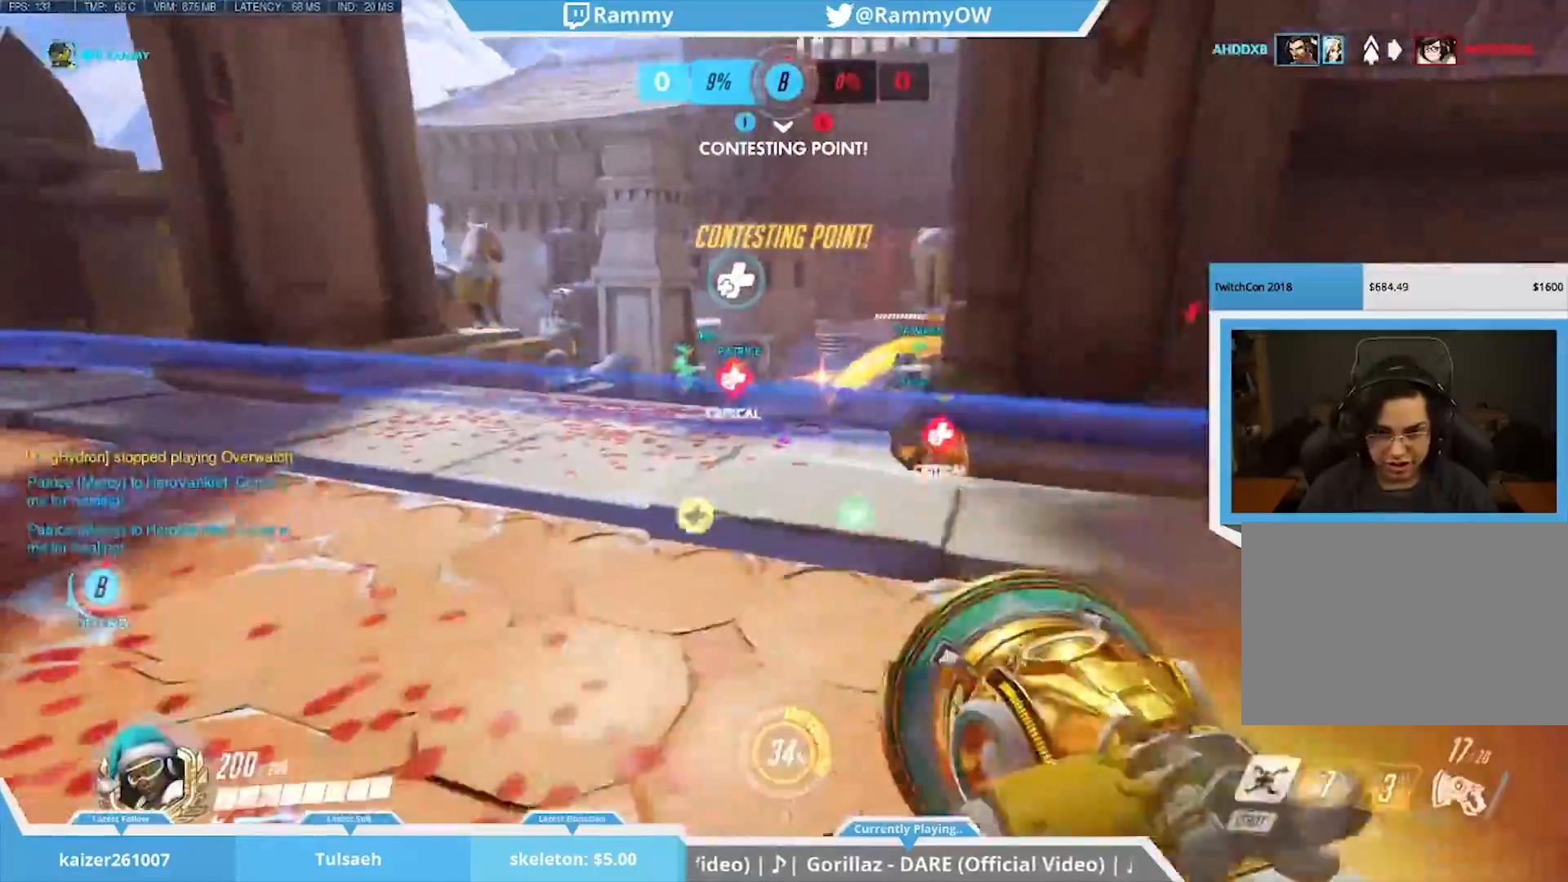
{"keys": ["space"], "mouse": [], "events": [[33, "space", "down"], [183, "space", "up"], [233, "w", "up"], [317, "space", "down"], [367, "space", "up"], [500, "space", "down"], [500, "x", "up"]]}
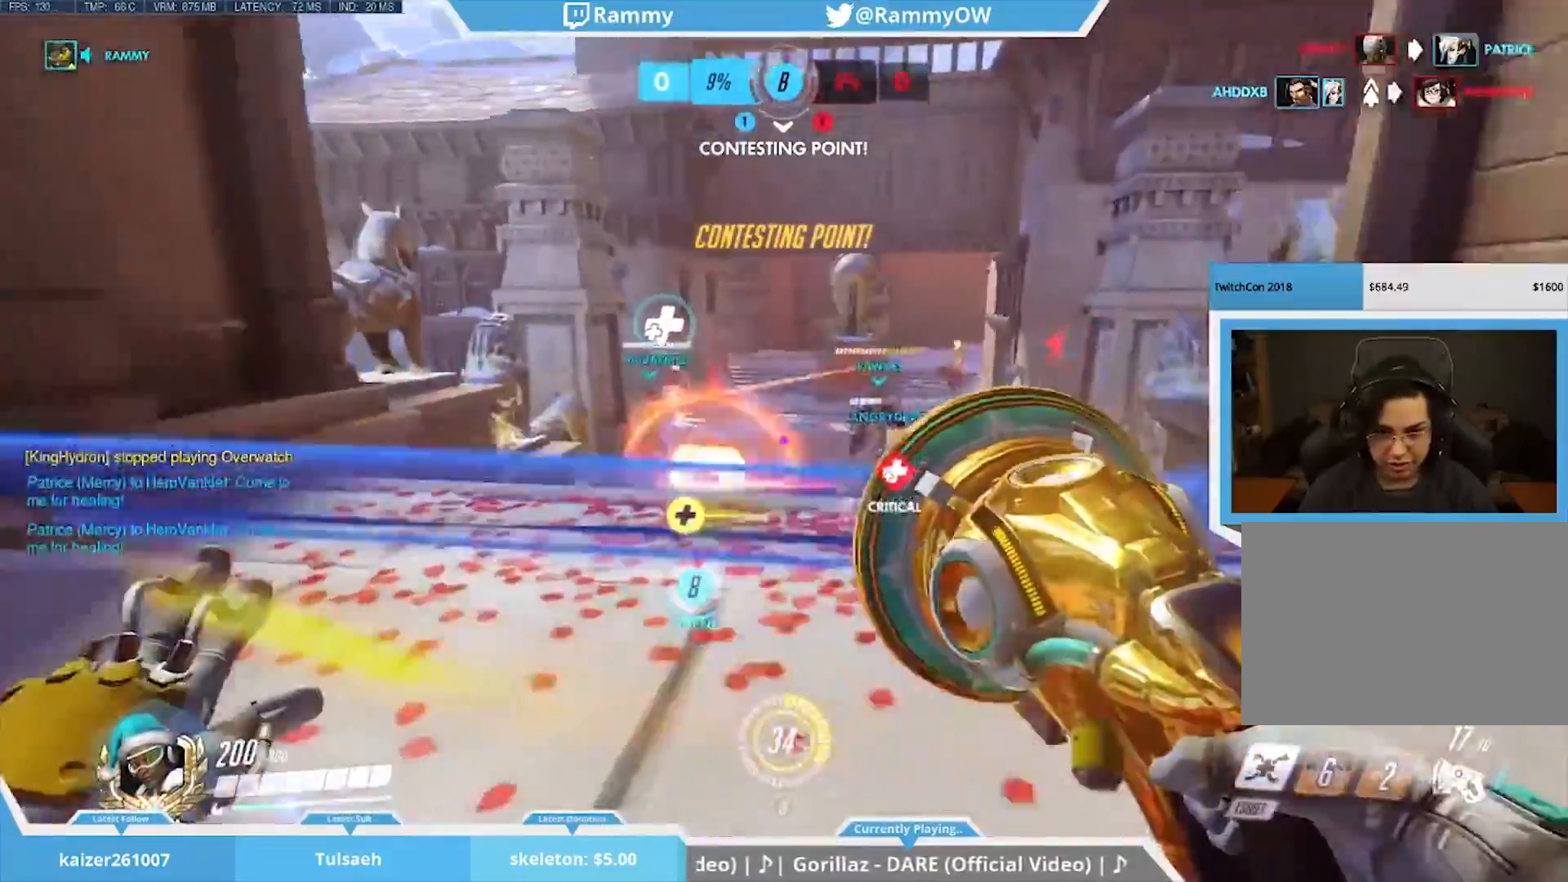
{"keys": [], "mouse": ["left"], "events": [[150, "space", "up"], [233, "space", "down"], [333, "space", "up"], [483, "mouse_left", "down"]]}
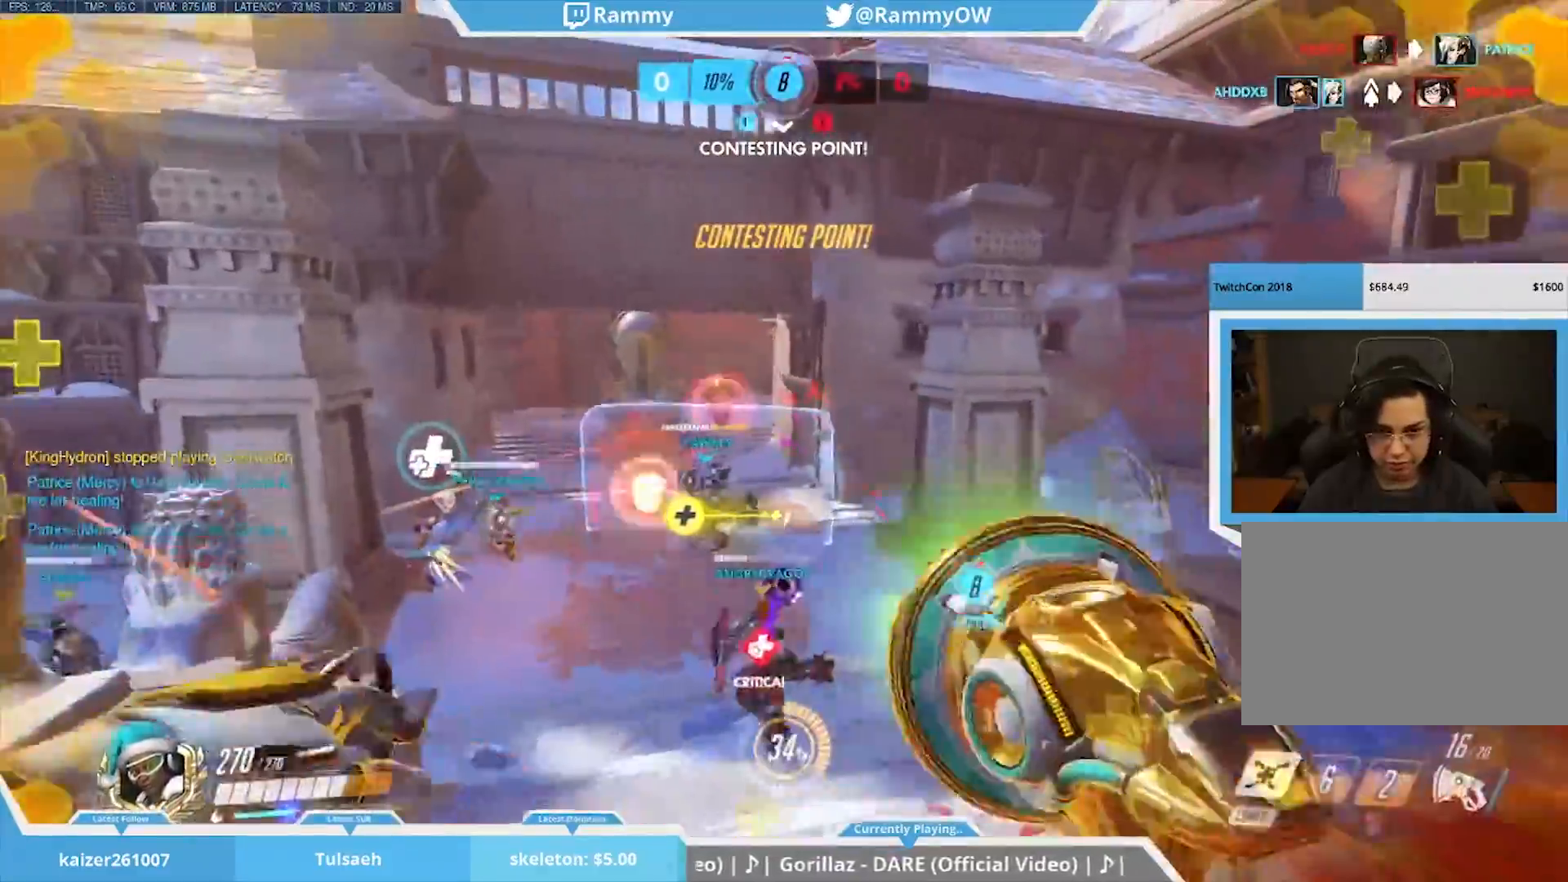
{"keys": ["a", "d", "s"], "mouse": ["left"], "events": [[117, "mouse_left", "up"], [350, "d", "down"], [450, "a", "down"], [450, "mouse_left", "down"], [450, "s", "down"]]}
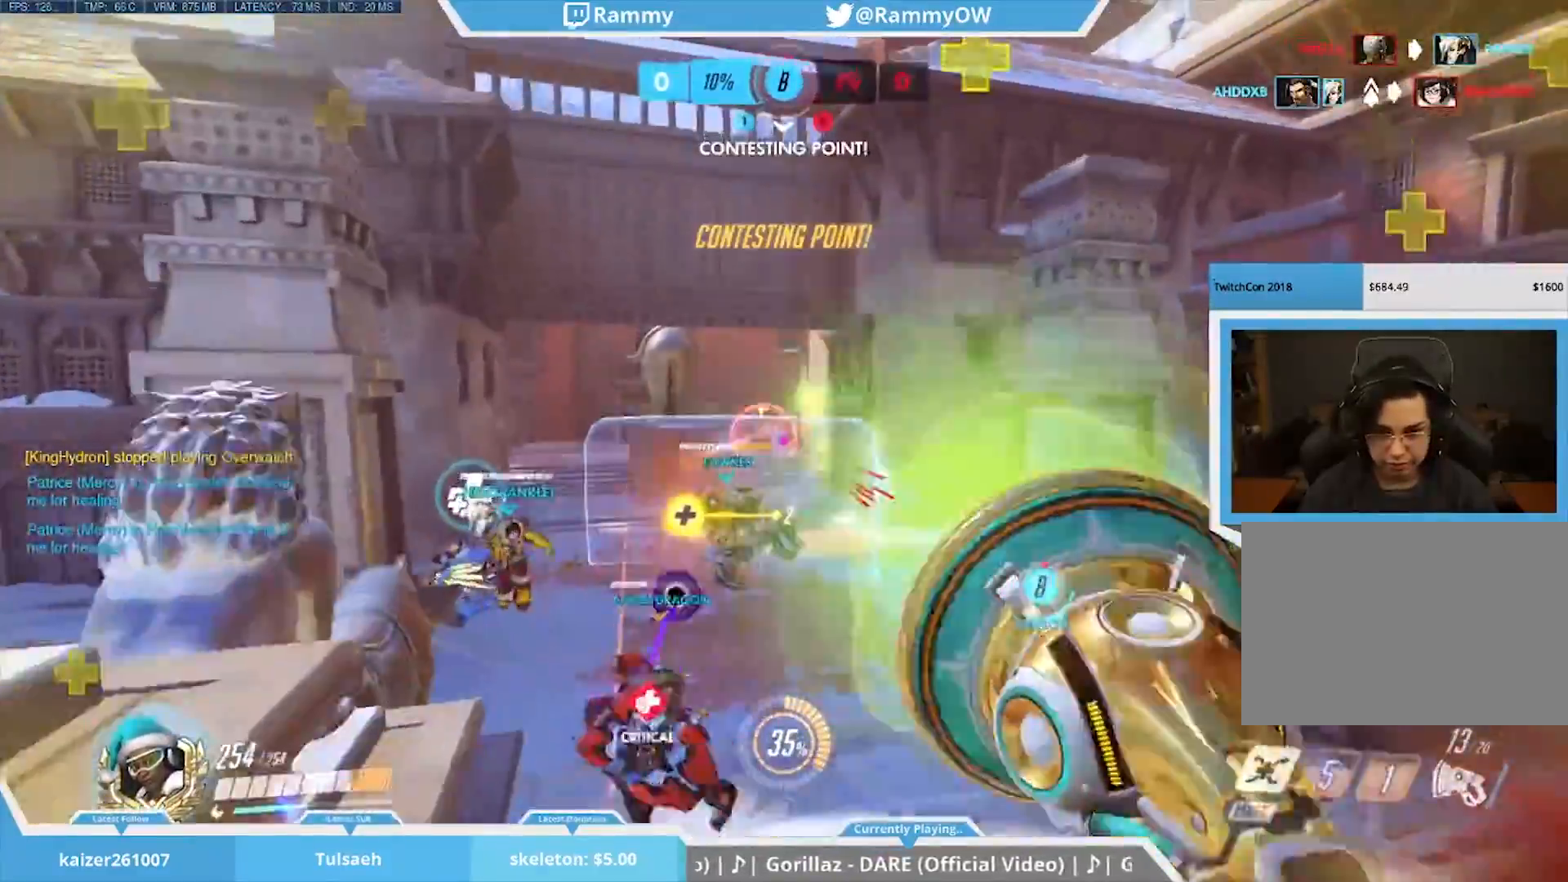
{"keys": ["d", "shift", "space"], "mouse": ["left"], "events": [[33, "mouse_left", "up"], [83, "shift", "down"], [183, "mouse_left", "down"], [183, "space", "down"], [233, "a", "up"], [317, "space", "up"], [417, "s", "up"], [417, "space", "down"]]}